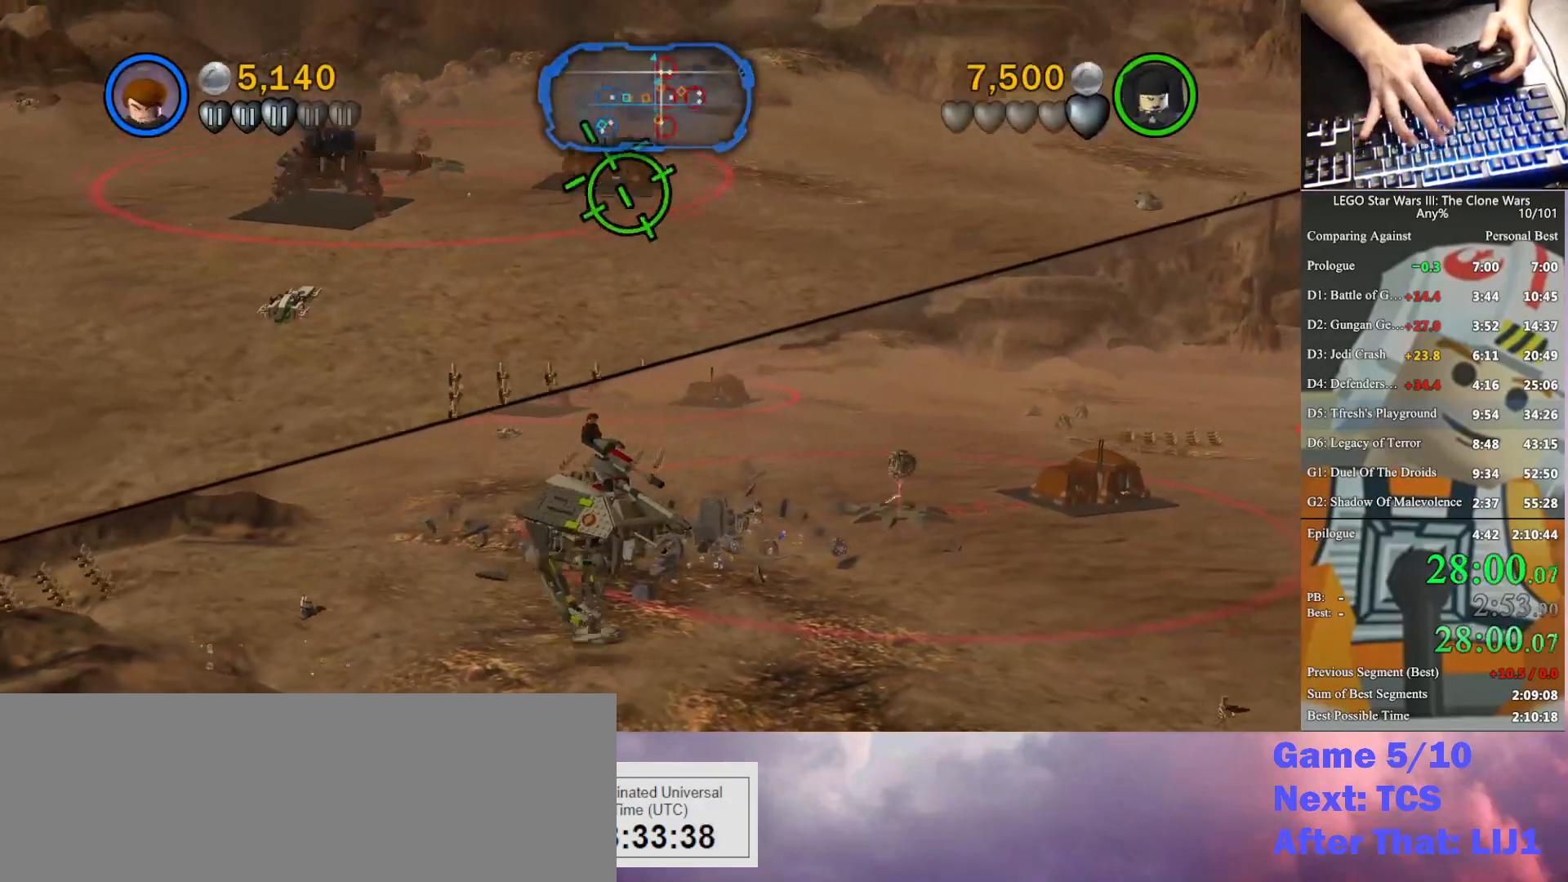
Gameplay with a controller (Xbox layout); each line is a JSON object with the inputs held at the frame after it. "button_events" lists button changes between this image and that frame as [ms after this image, input, new state], when the widget could be followed in between (sticks are given only as held states). This document gives stick clicks only as held states, not as events. Not read: keyboard_mouse.
{"buttons": [], "left_stick": "down-right", "right_stick": "center", "button_events": []}
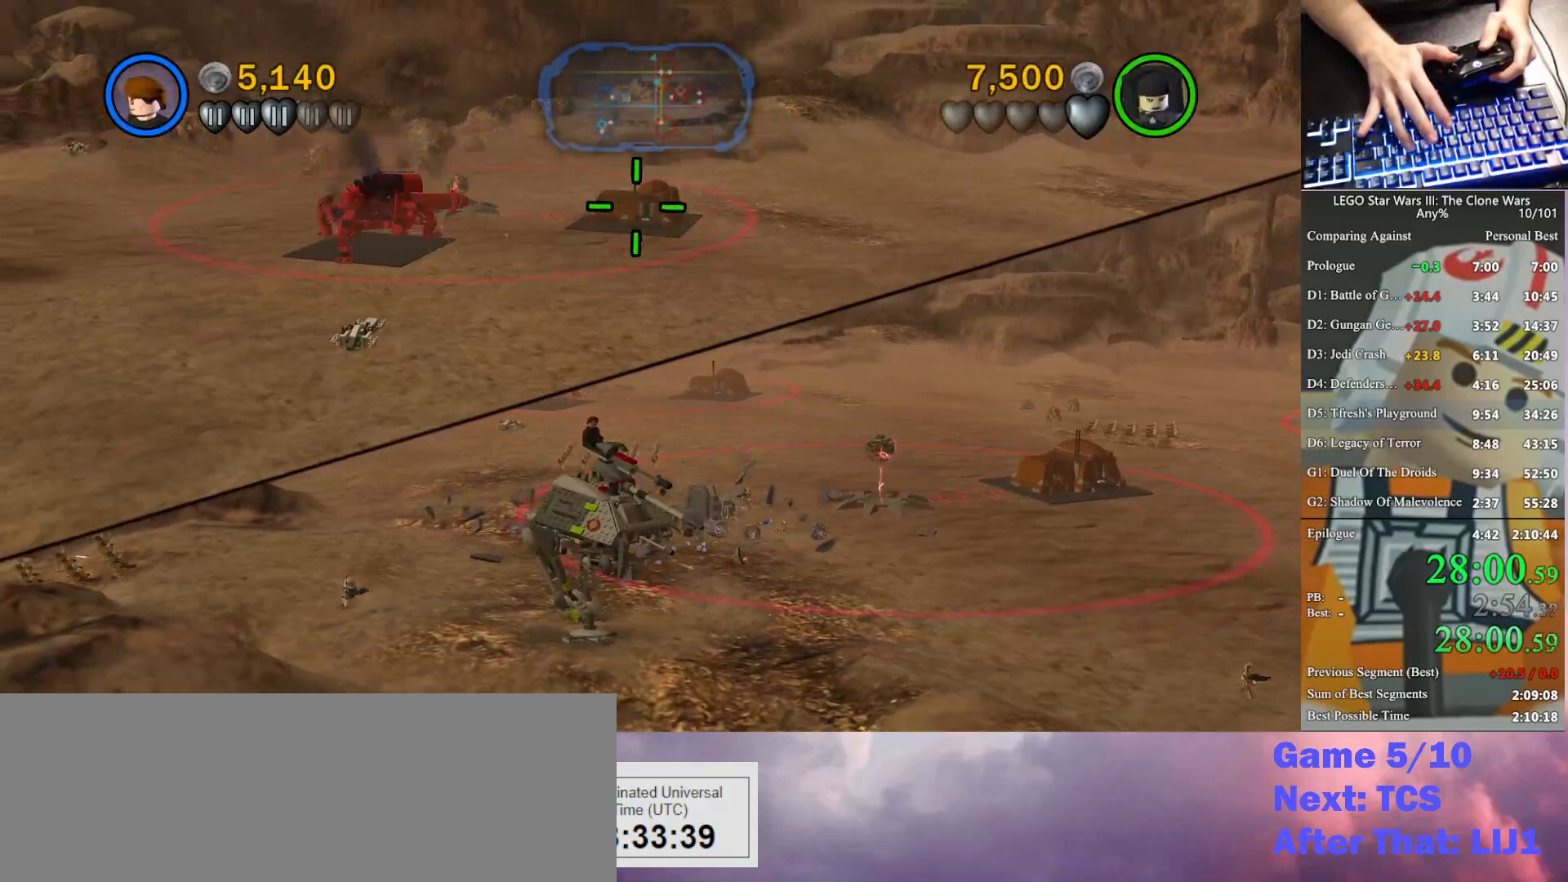
{"buttons": ["X"], "left_stick": "down-right", "right_stick": "center", "button_events": [[467, "X", "down"]]}
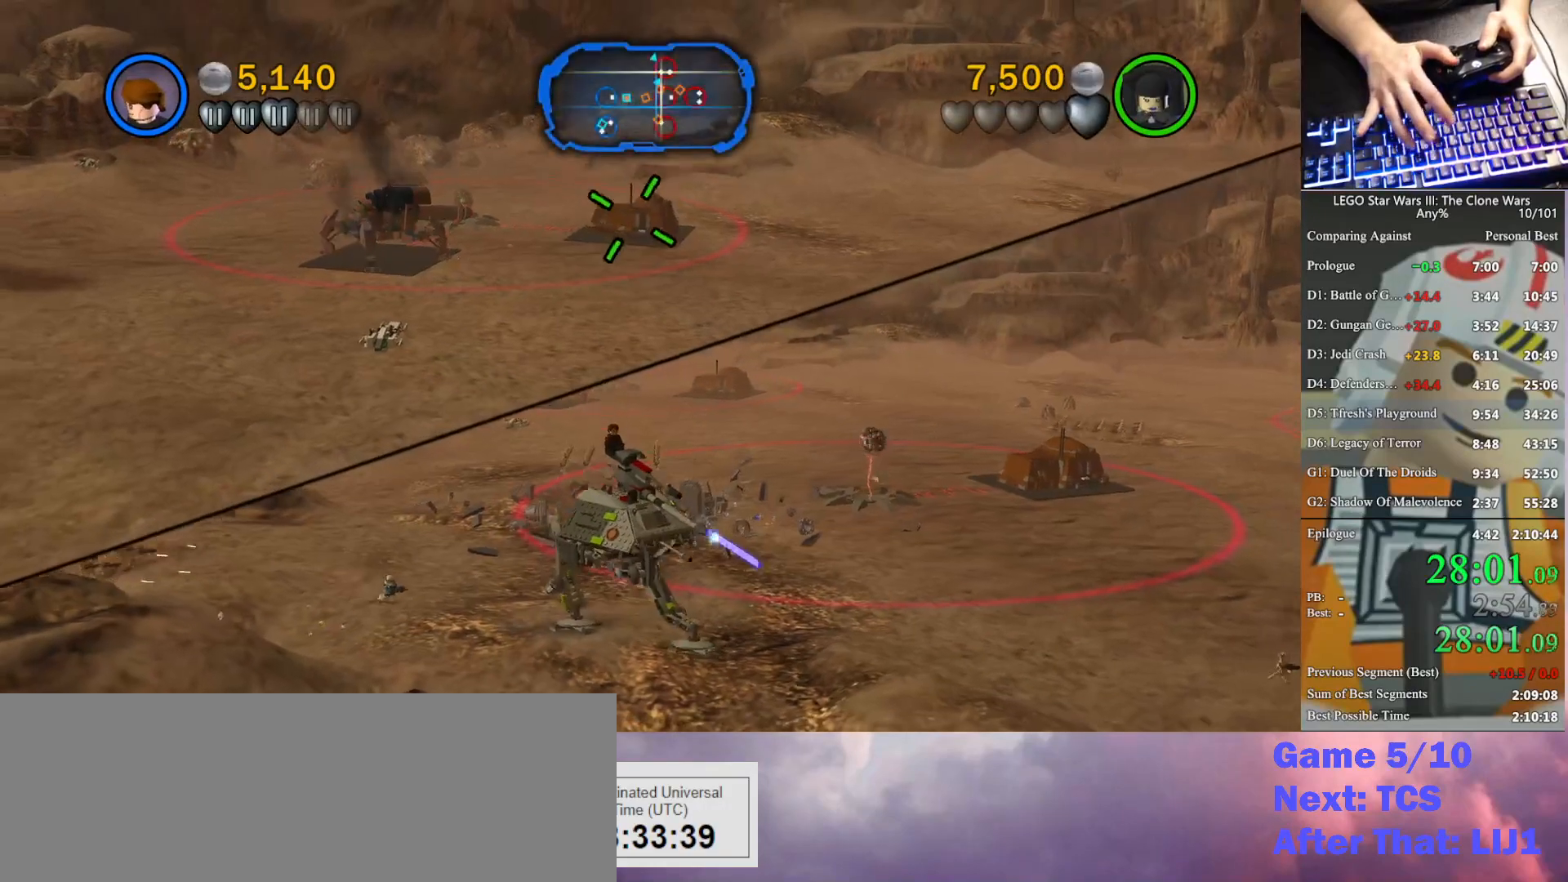
{"buttons": [], "left_stick": "down-right", "right_stick": "center", "button_events": [[67, "X", "up"], [167, "X", "down"], [233, "X", "up"]]}
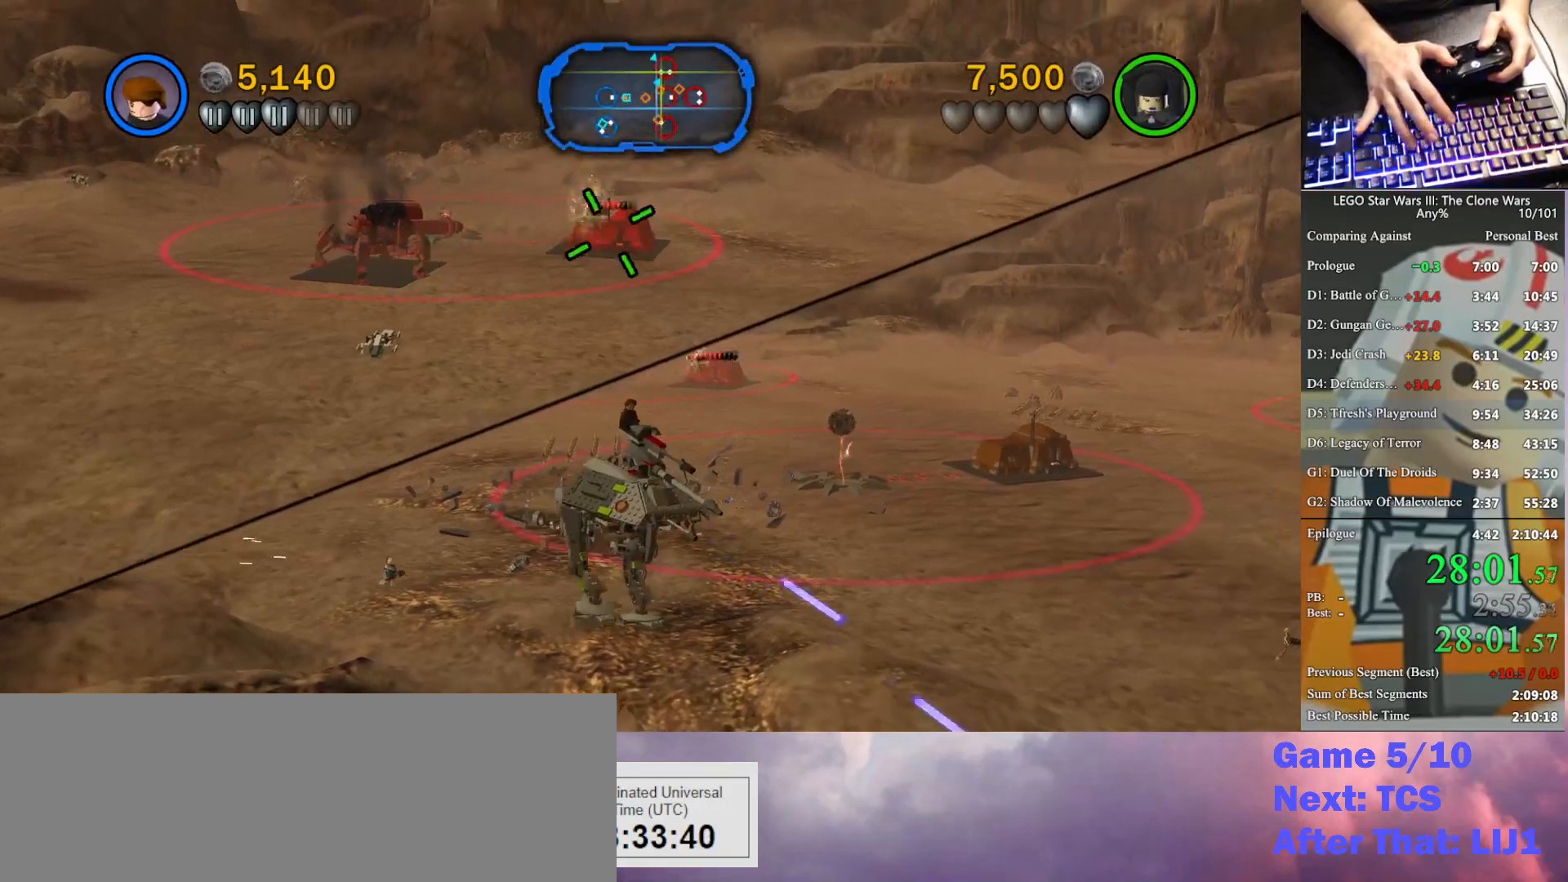
{"buttons": [], "left_stick": "down-right", "right_stick": "center", "button_events": [[33, "X", "down"], [100, "X", "up"], [167, "X", "down"], [300, "X", "up"], [400, "X", "down"], [467, "X", "up"]]}
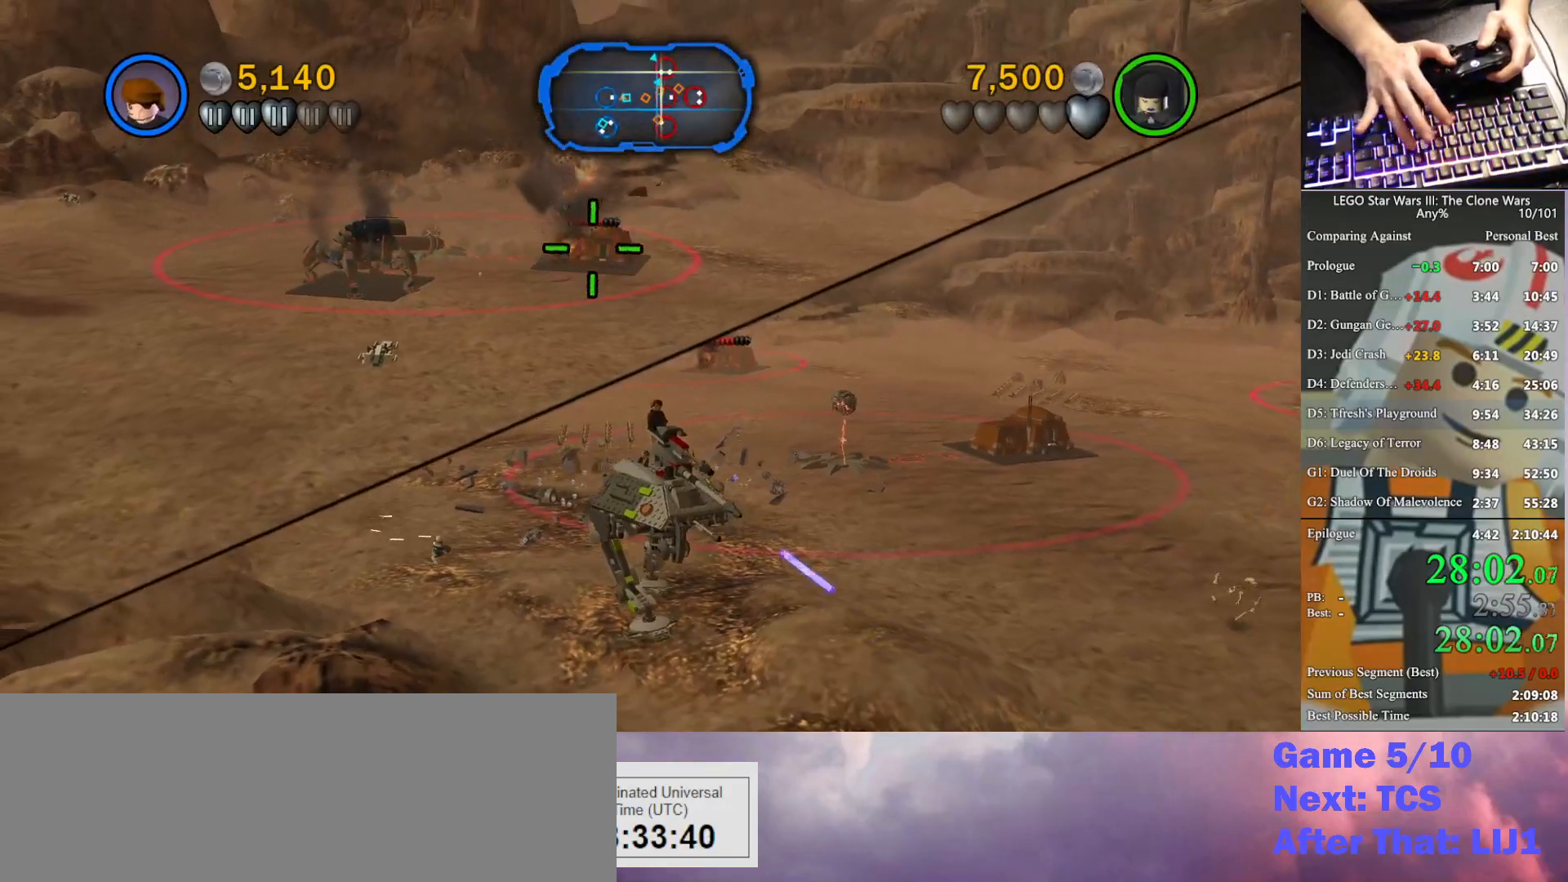
{"buttons": ["X"], "left_stick": "down-right", "right_stick": "center", "button_events": [[100, "X", "down"], [167, "X", "up"], [267, "X", "down"], [333, "X", "up"], [467, "X", "down"]]}
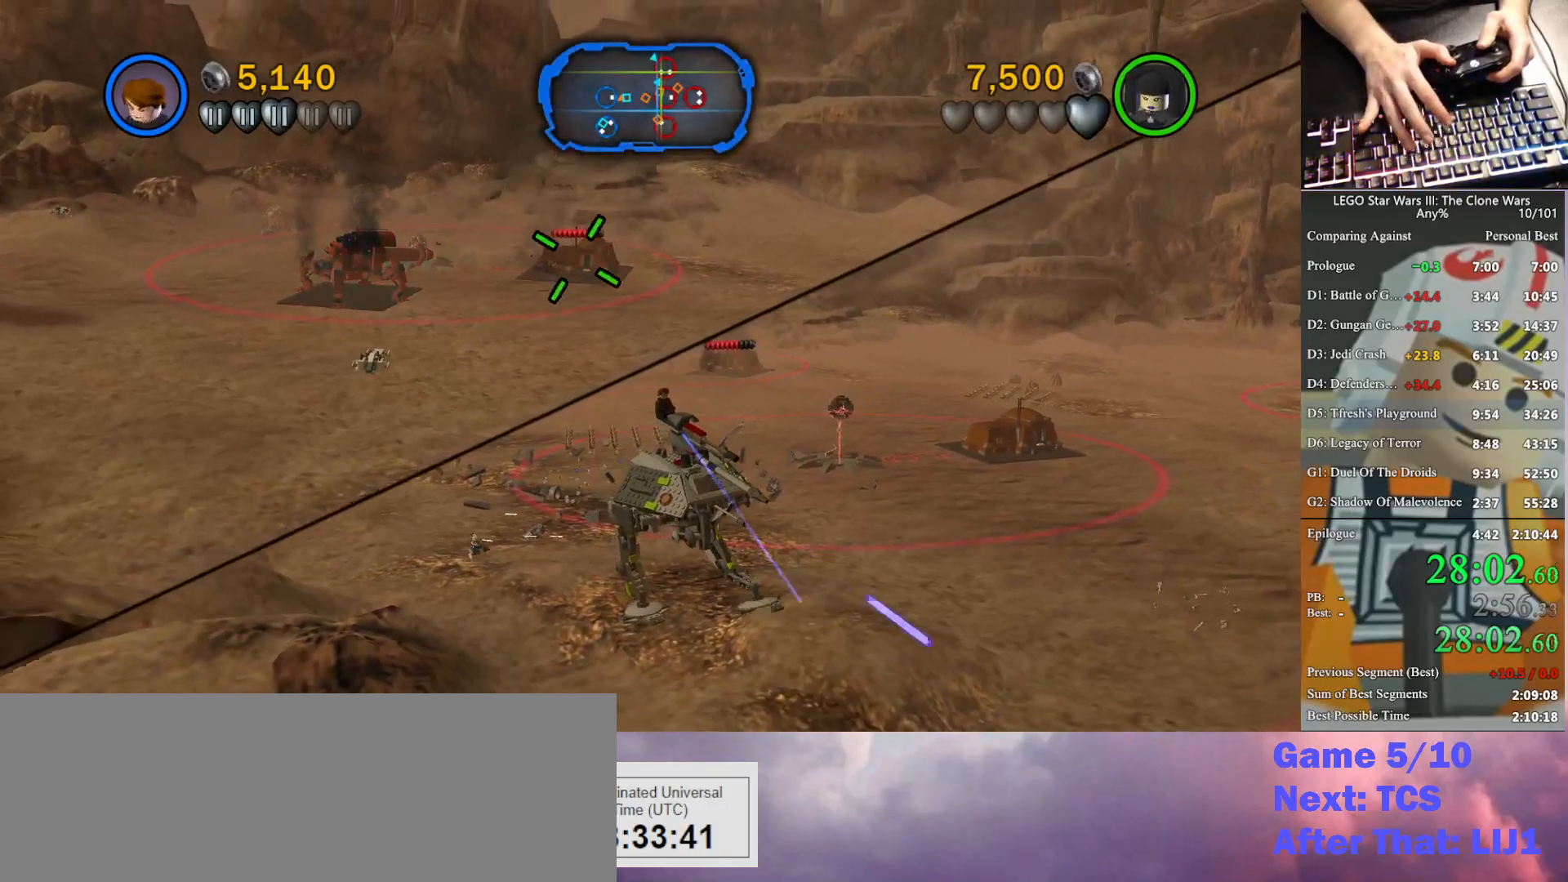
{"buttons": ["X"], "left_stick": "down-right", "right_stick": "center", "button_events": [[33, "X", "up"], [133, "X", "down"], [200, "X", "up"], [333, "X", "down"], [400, "X", "up"], [467, "X", "down"]]}
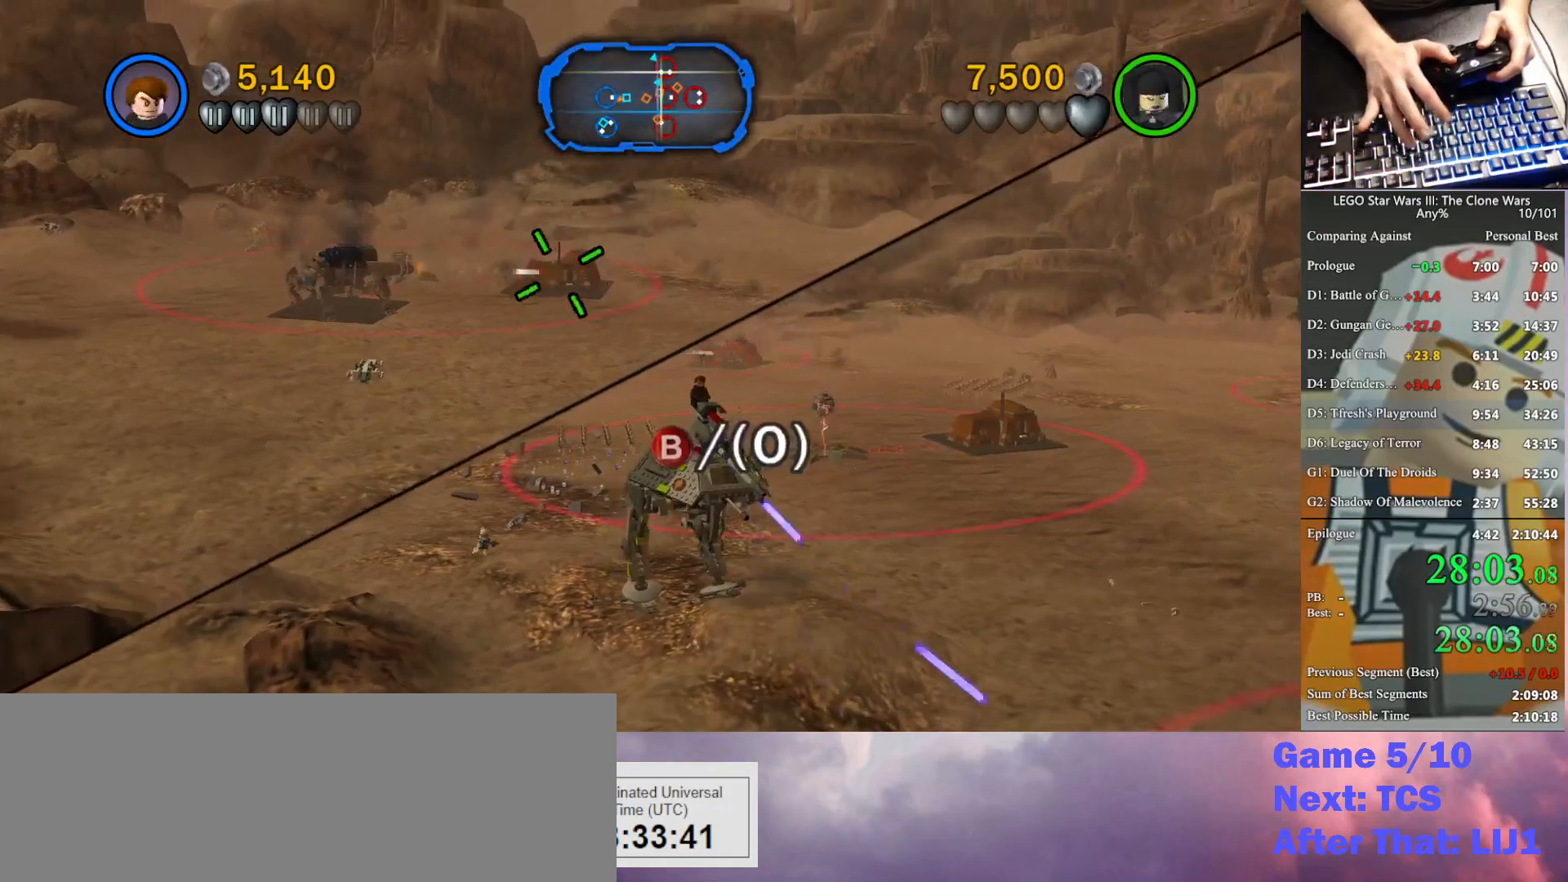
{"buttons": [], "left_stick": "down-right", "right_stick": "center", "button_events": [[67, "X", "up"], [167, "X", "down"], [233, "X", "up"], [367, "B", "down"], [433, "B", "up"]]}
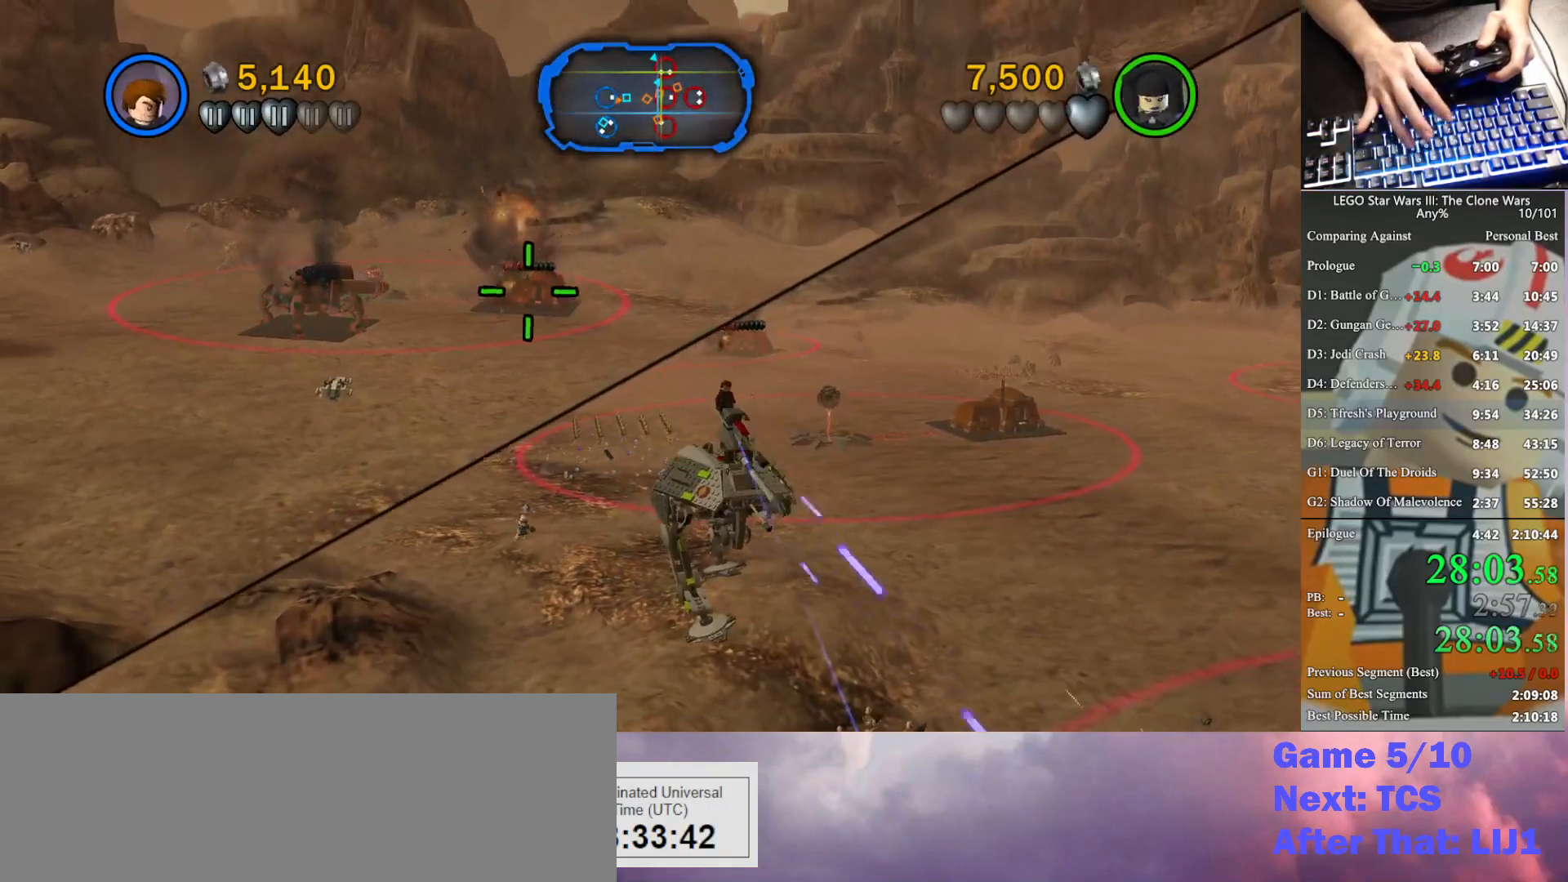
{"buttons": ["X"], "left_stick": "down-right", "right_stick": "center", "button_events": [[67, "X", "down"], [133, "X", "up"], [233, "X", "down"], [333, "X", "up"], [400, "X", "down"]]}
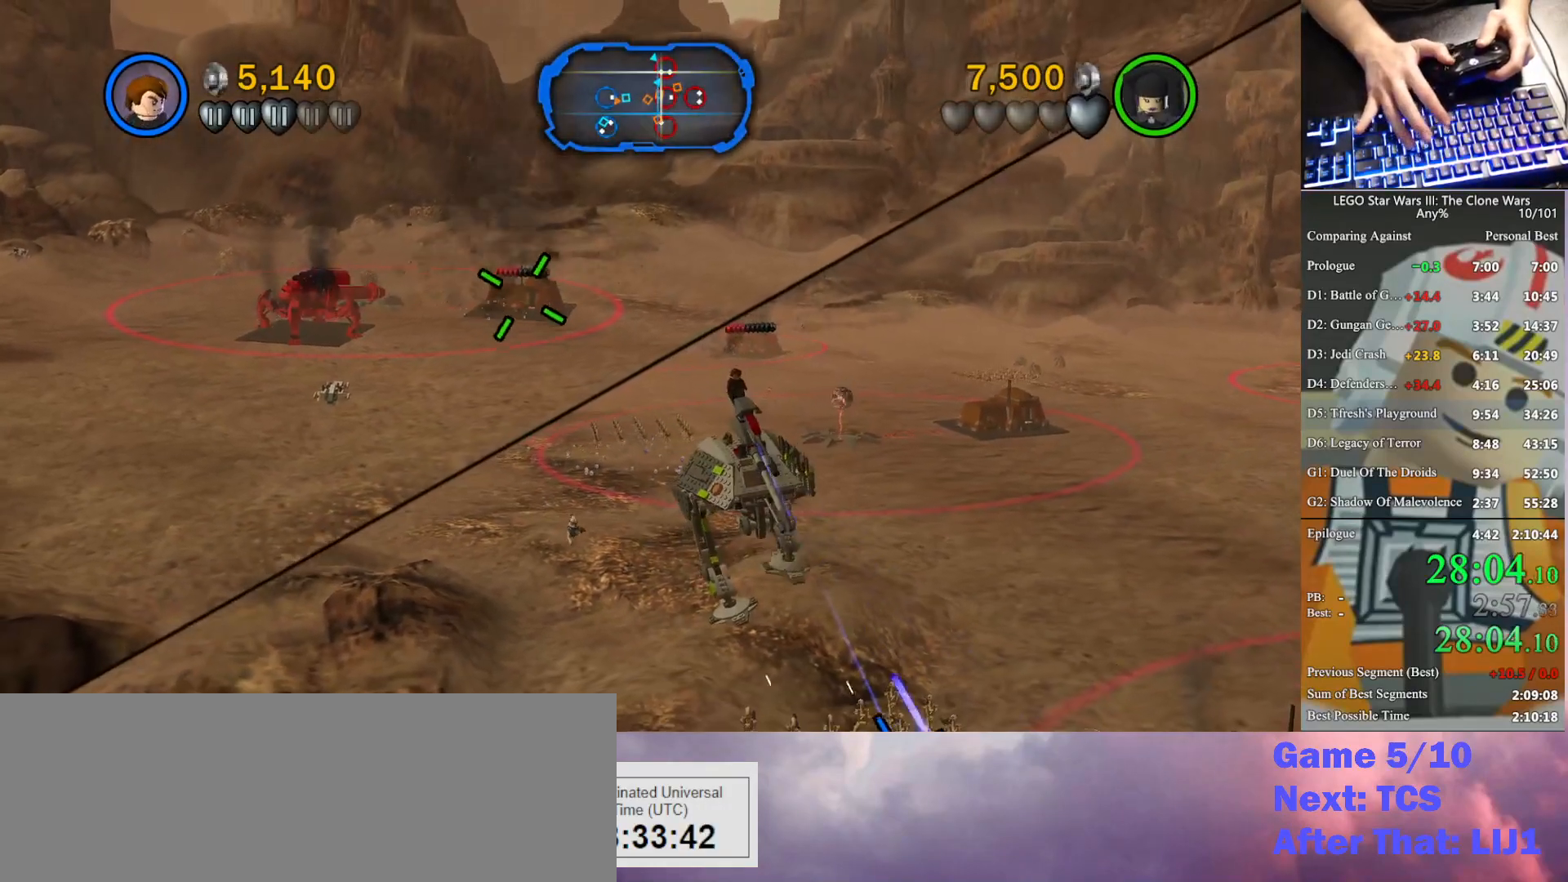
{"buttons": [], "left_stick": "down-right", "right_stick": "center", "button_events": [[33, "X", "up"], [133, "X", "down"], [200, "X", "up"], [333, "X", "down"], [400, "X", "up"]]}
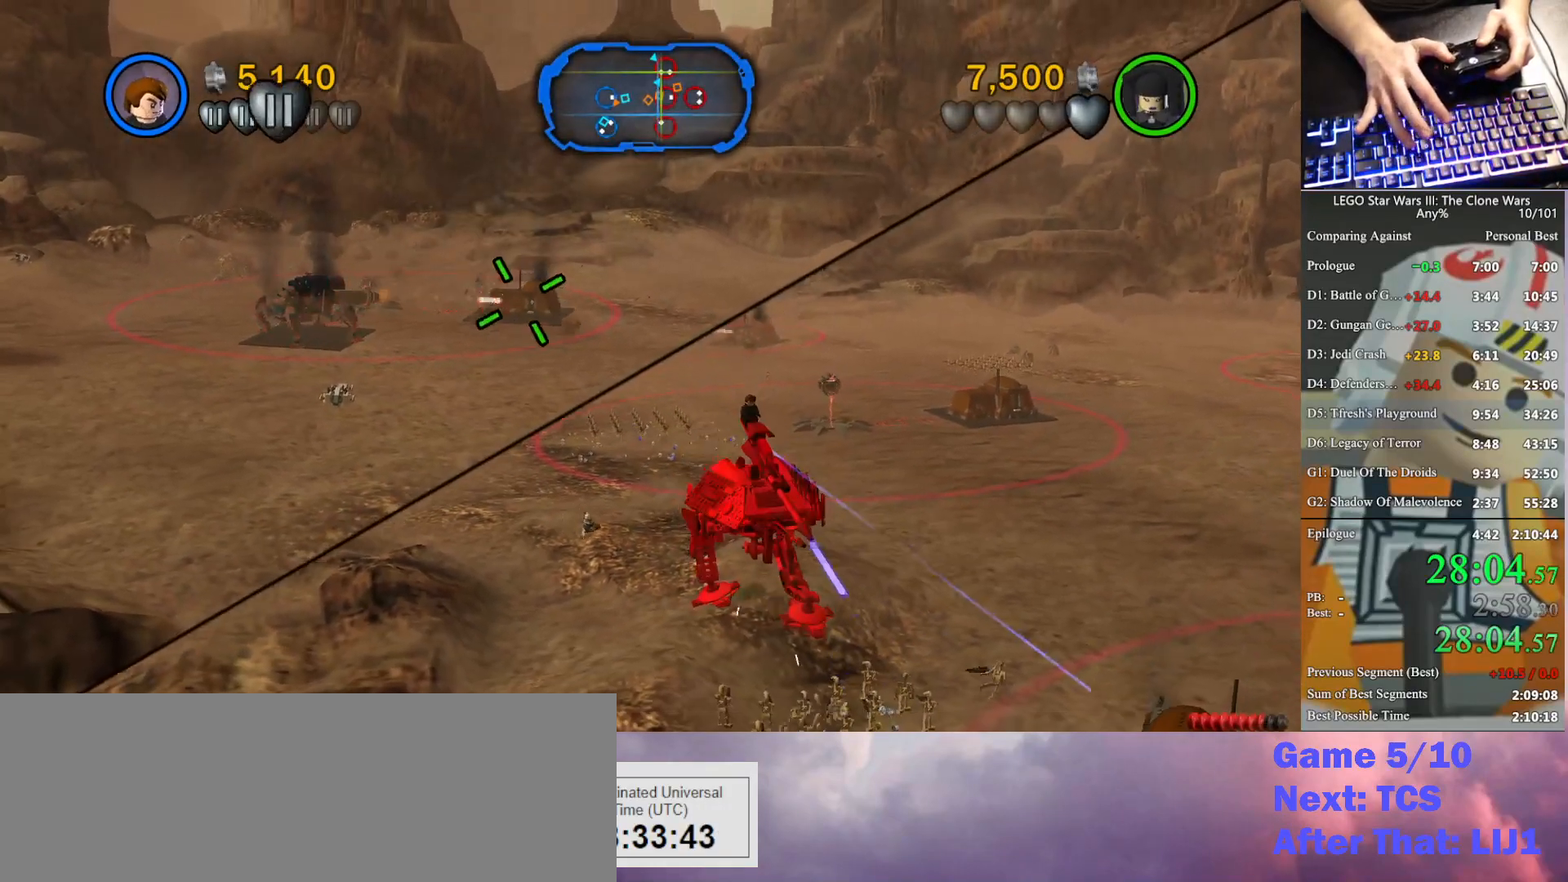
{"buttons": ["X"], "left_stick": "down-right", "right_stick": "center"}
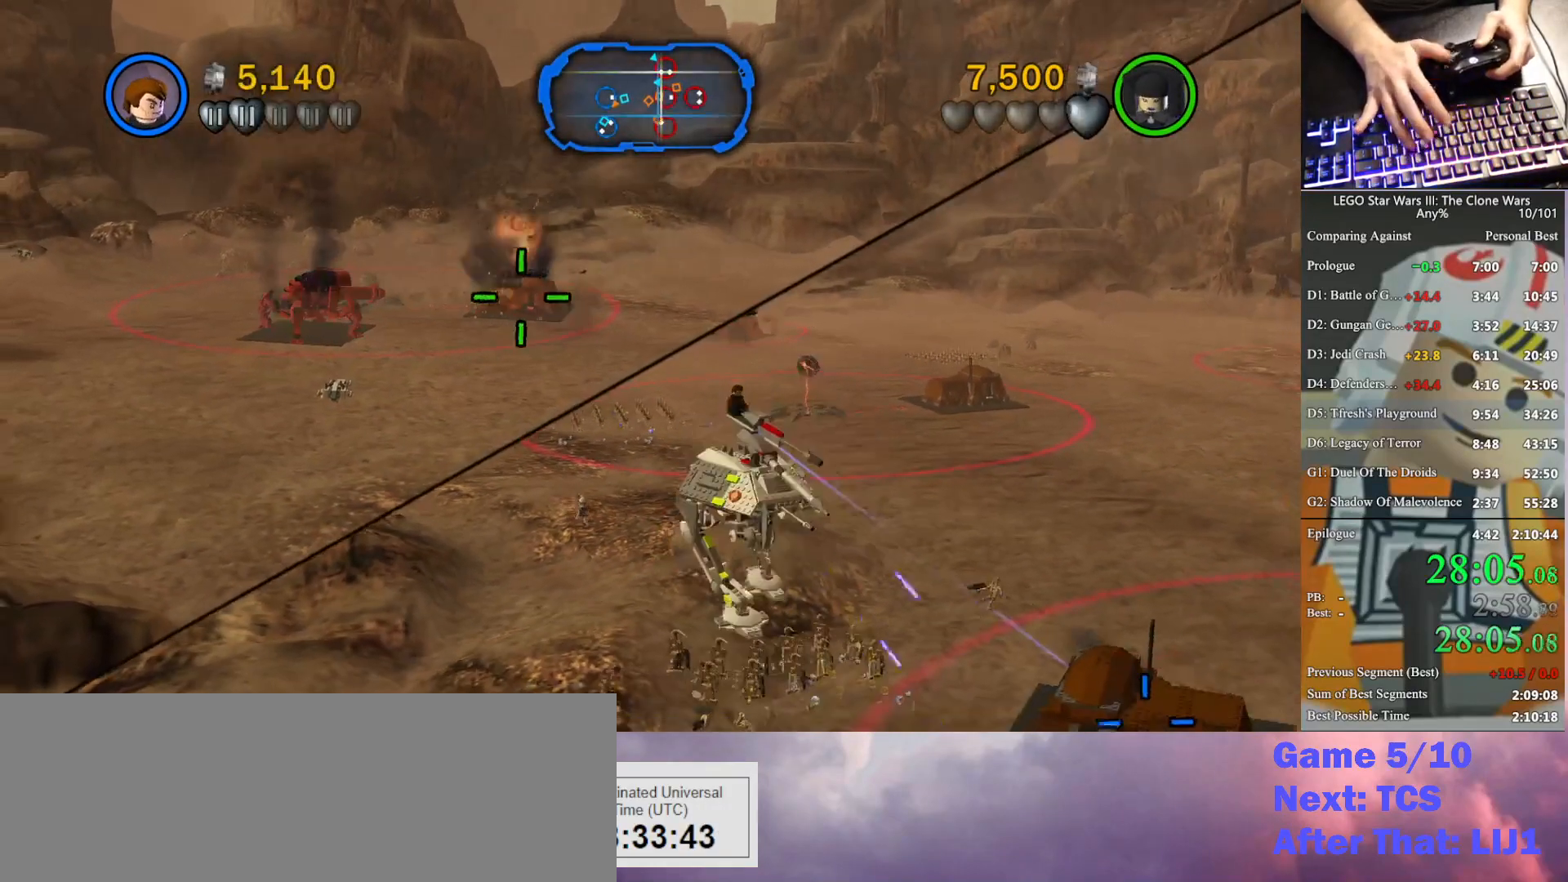
{"buttons": [], "left_stick": "right", "right_stick": "center"}
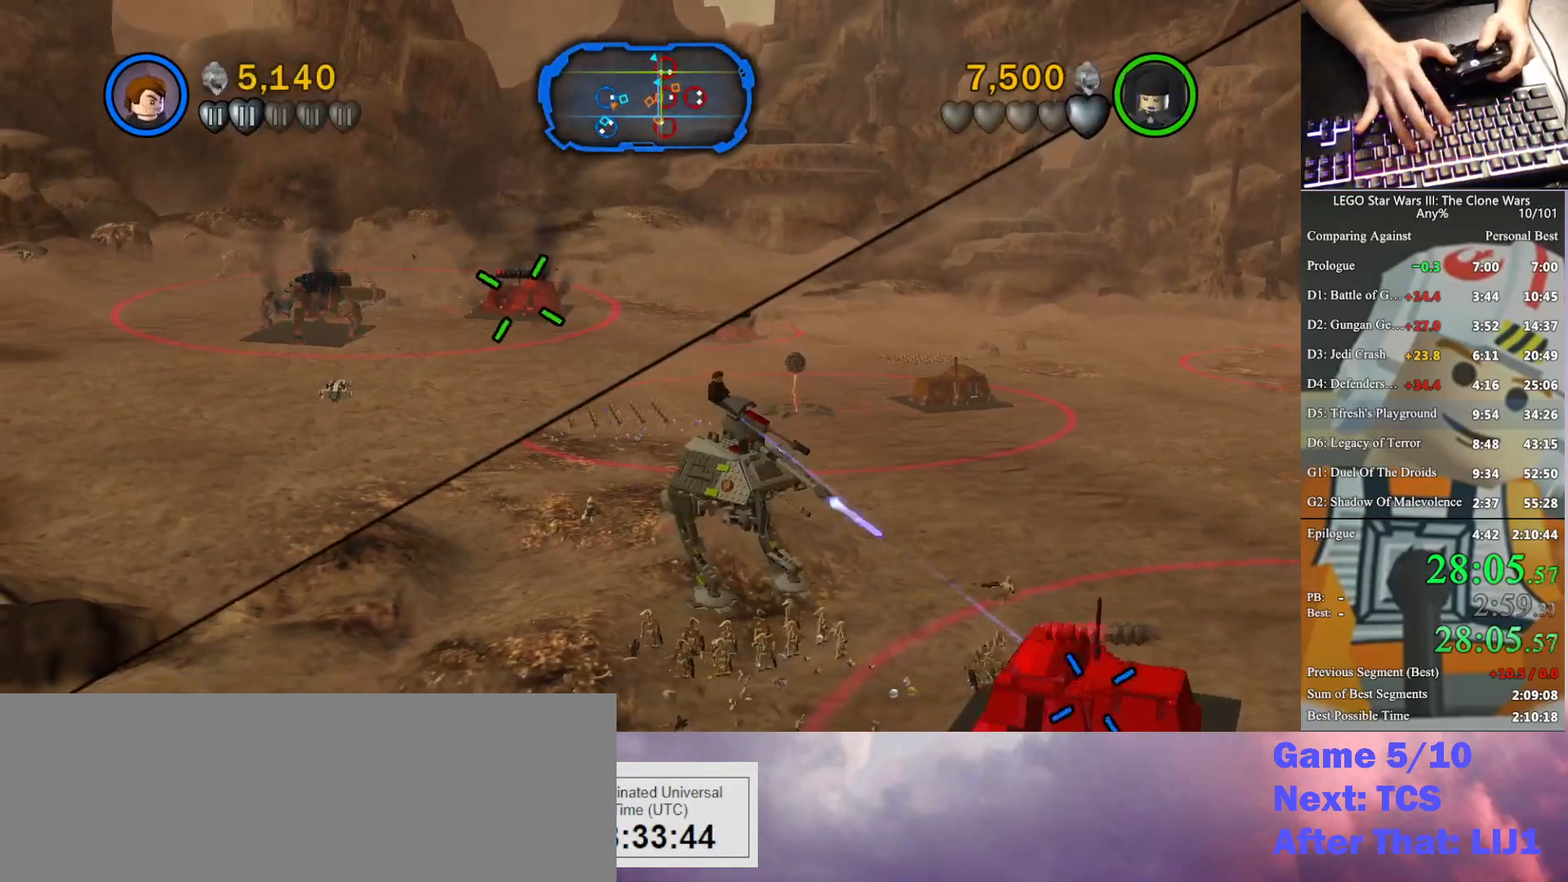
{"buttons": ["X"], "left_stick": "up-right", "right_stick": "center", "button_events": [[33, "X", "down"], [133, "X", "up"], [233, "X", "down"], [333, "X", "up"], [433, "X", "down"]]}
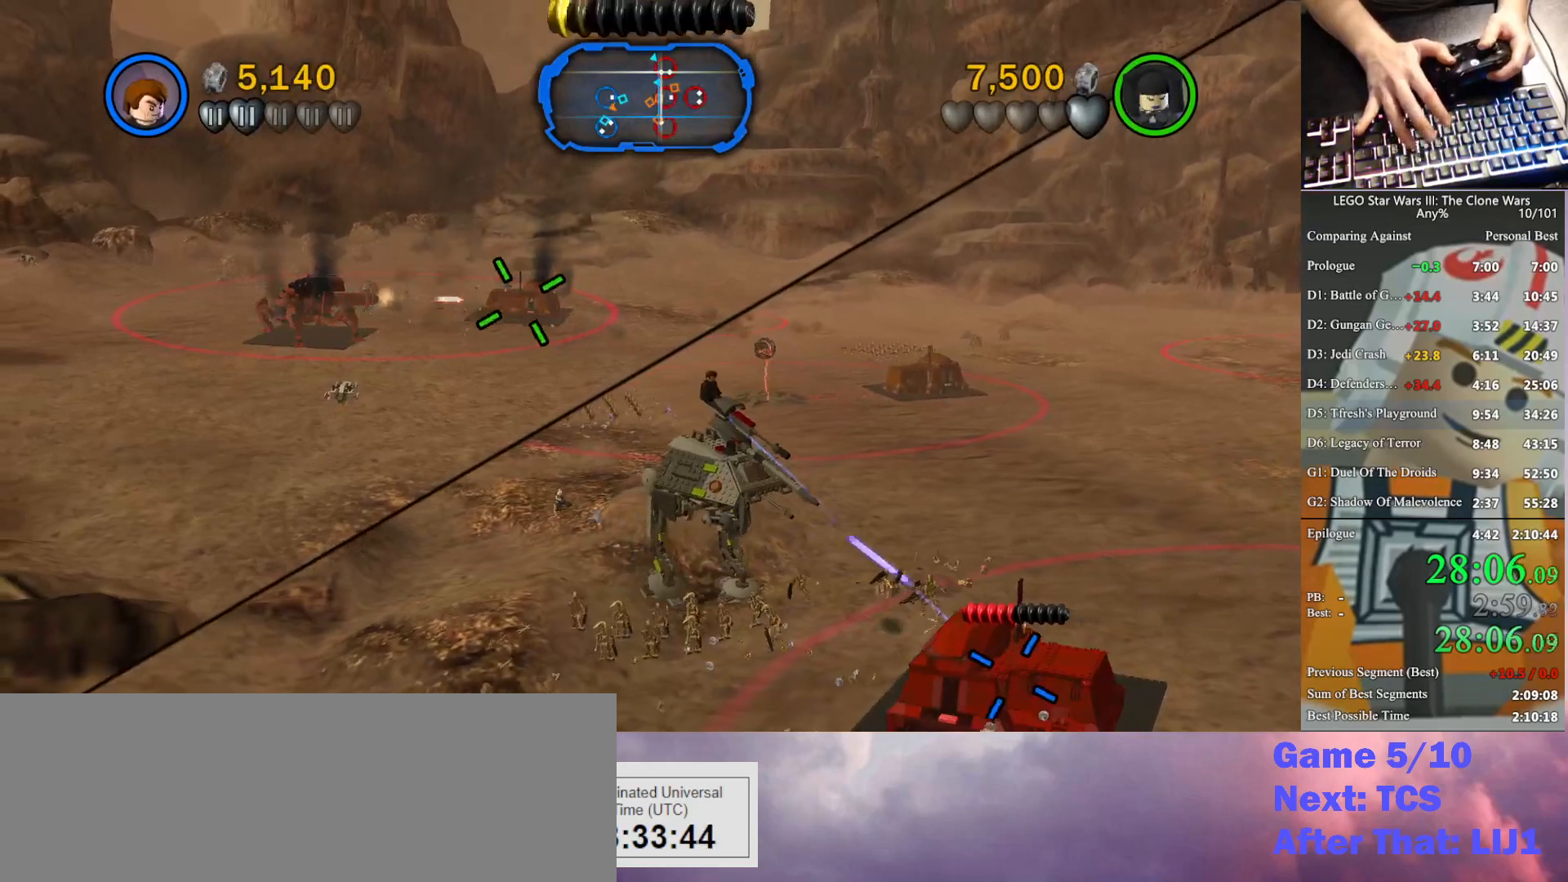
{"buttons": [], "left_stick": "up-right", "right_stick": "center", "button_events": [[33, "X", "up"], [133, "X", "down"], [233, "X", "up"], [333, "X", "down"], [433, "X", "up"]]}
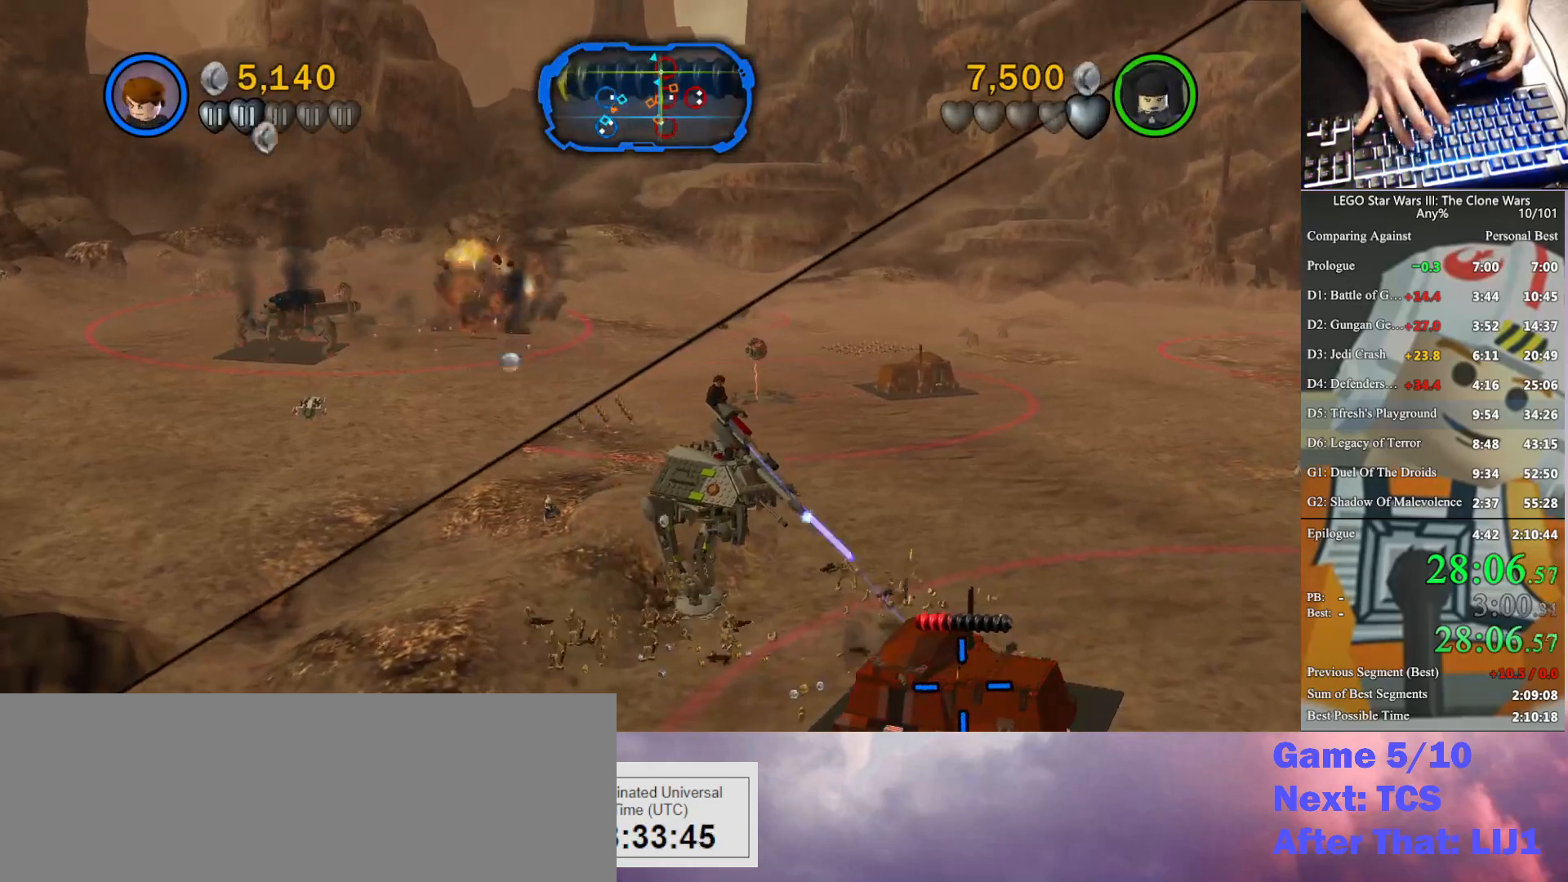
{"buttons": [], "left_stick": "up-right", "right_stick": "center", "button_events": [[33, "X", "down"], [100, "X", "up"], [200, "X", "down"], [300, "X", "up"], [400, "X", "down"], [500, "X", "up"]]}
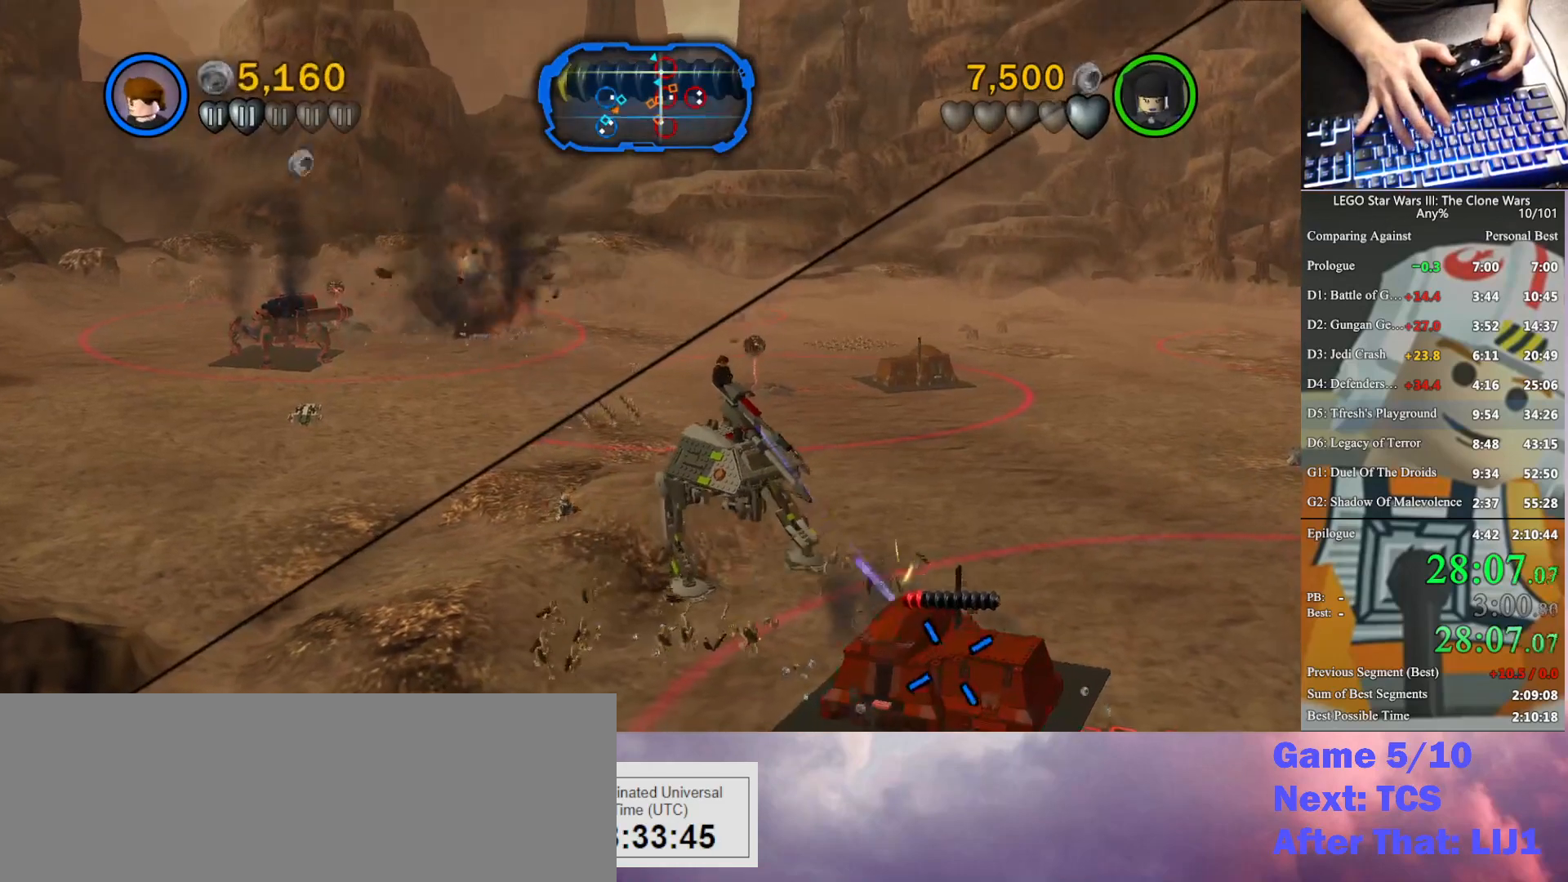
{"buttons": ["X"], "left_stick": "up-right", "right_stick": "center", "button_events": [[67, "X", "down"], [167, "X", "up"], [300, "X", "down"], [400, "X", "up"], [467, "X", "down"]]}
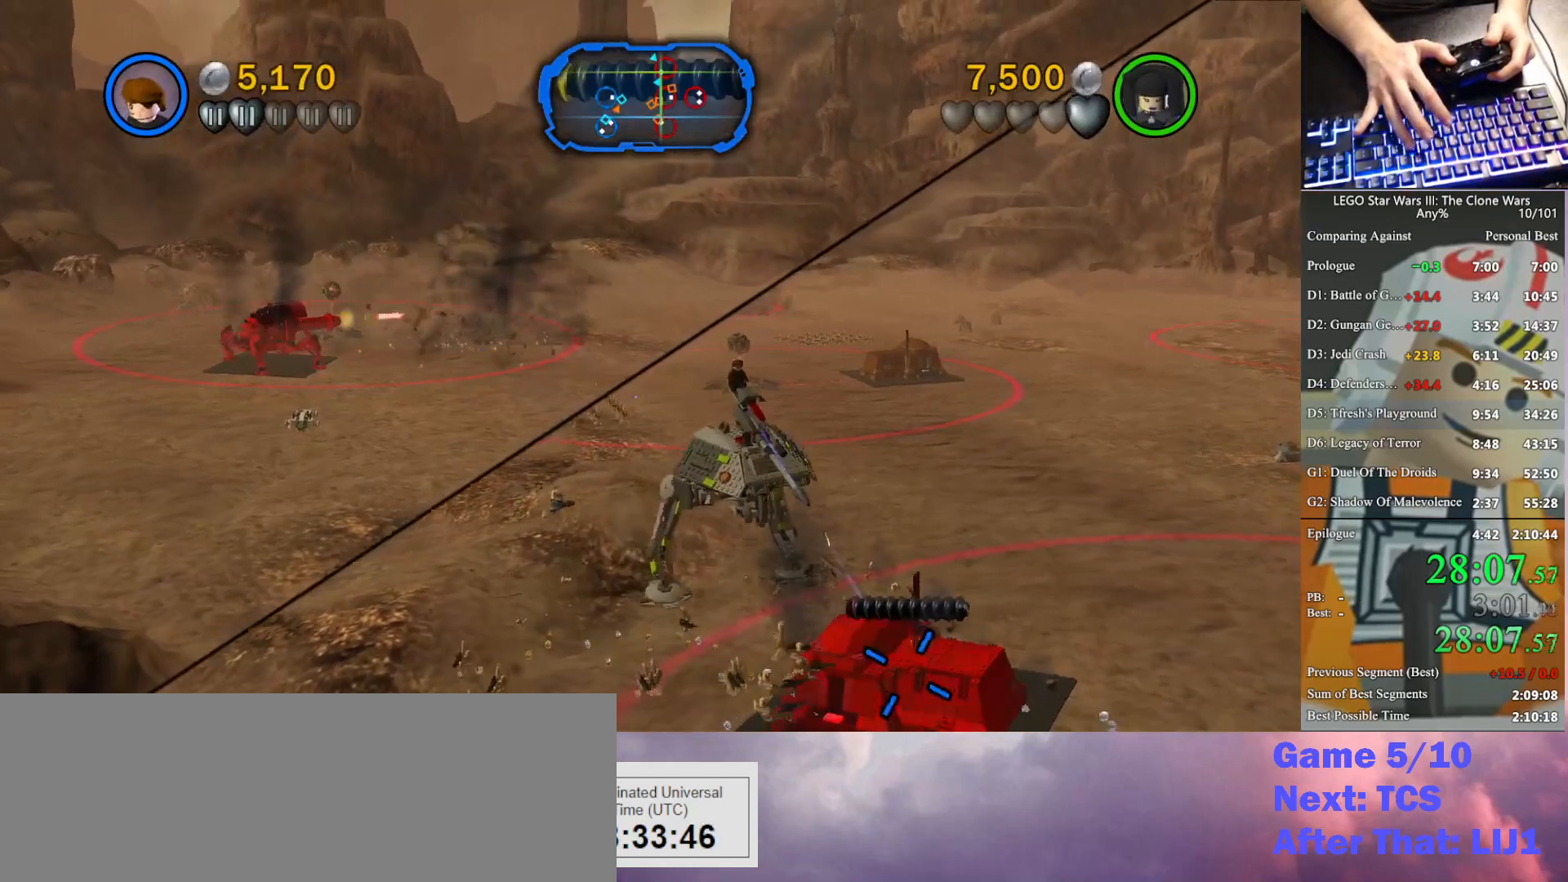
{"buttons": ["X"], "left_stick": "up-right", "right_stick": "center", "button_events": [[333, "X", "up"], [400, "X", "down"]]}
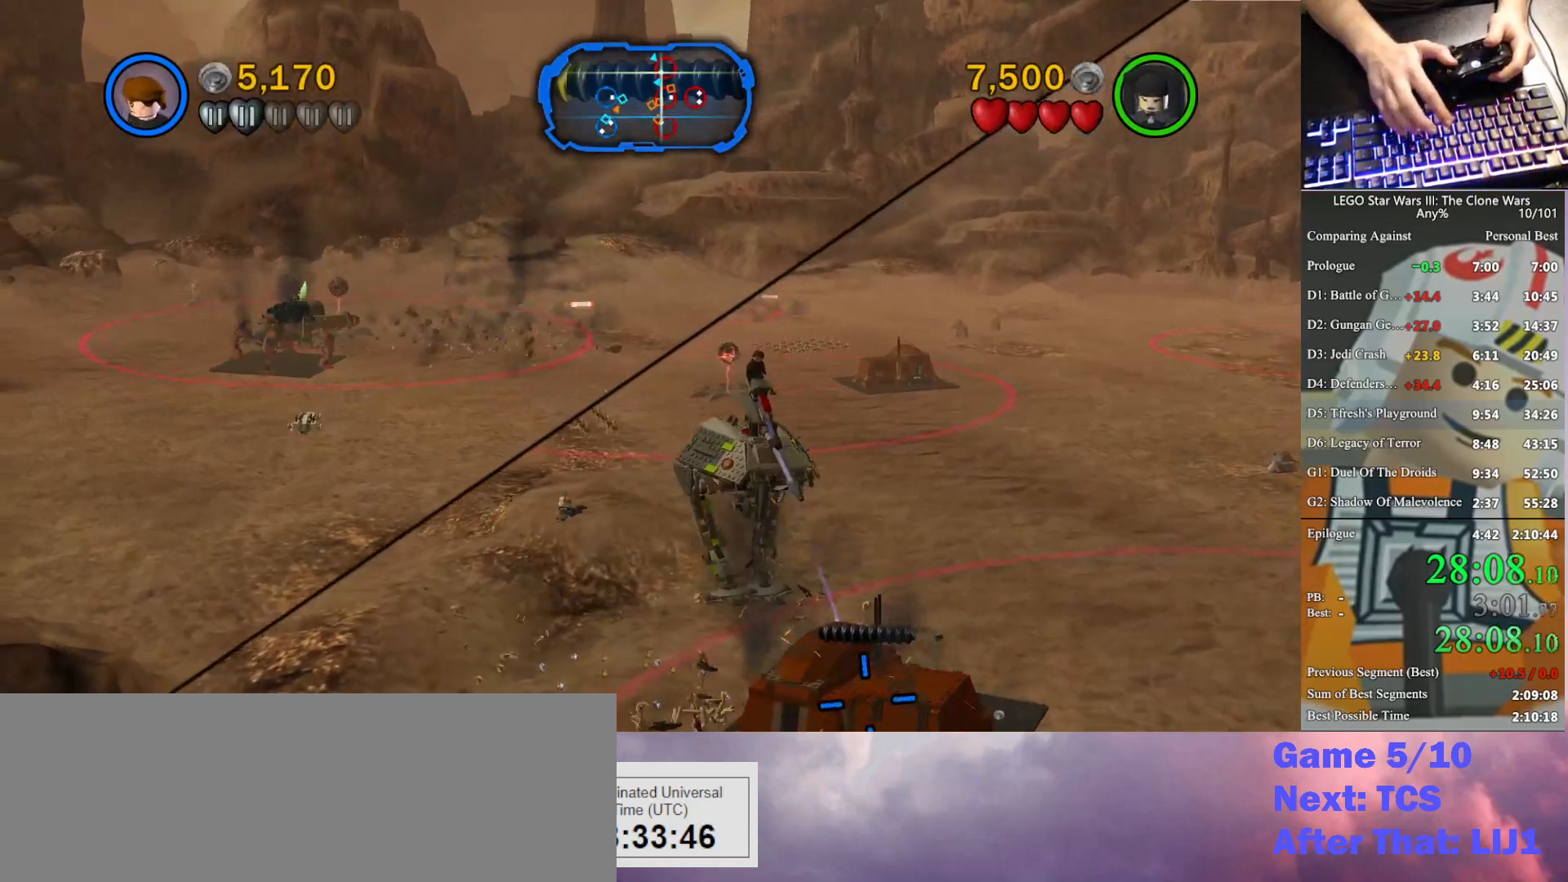
{"buttons": ["X"], "left_stick": "up", "right_stick": "center", "button_events": [[33, "X", "up"], [200, "X", "down"], [267, "X", "up"], [367, "X", "down"]]}
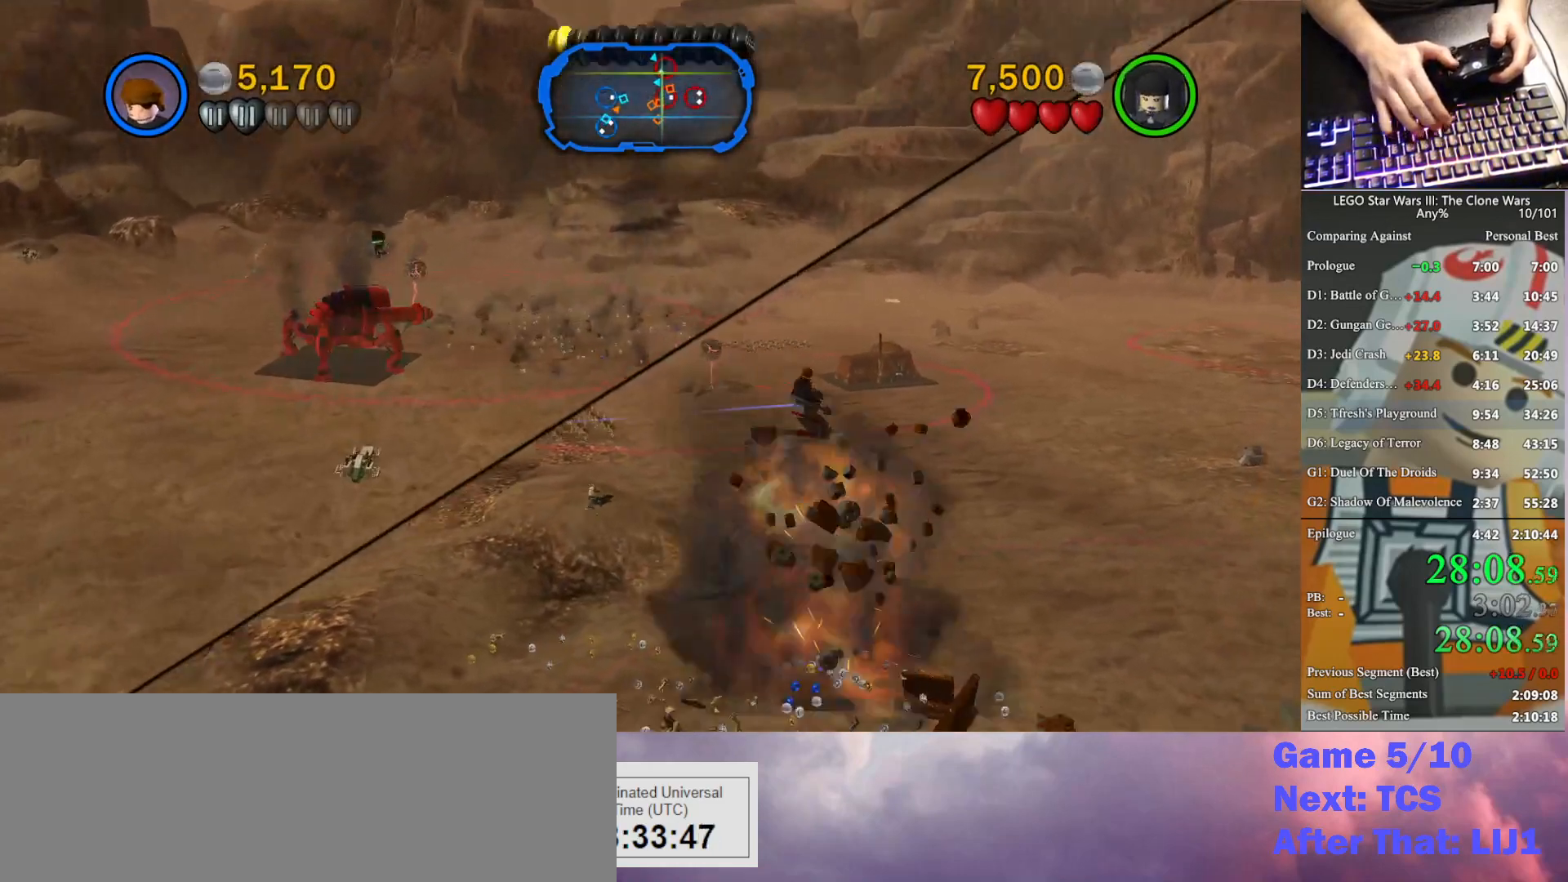
{"buttons": [], "left_stick": "up", "right_stick": "center", "button_events": [[67, "X", "up"], [133, "X", "down"], [333, "X", "up"]]}
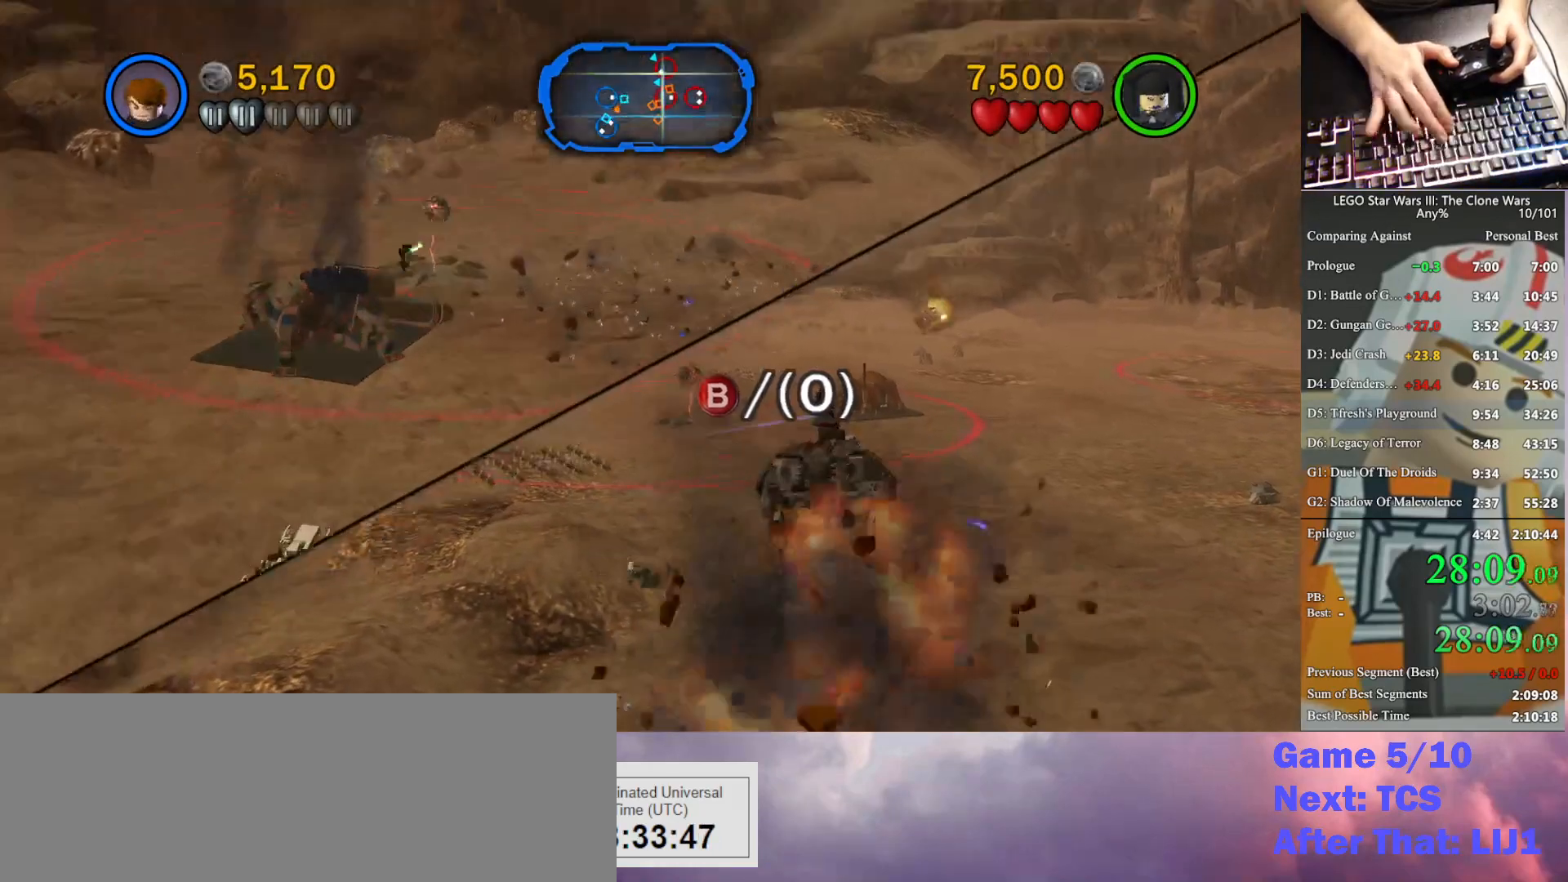
{"buttons": ["X"], "left_stick": "up", "right_stick": "center", "button_events": [[33, "X", "down"], [100, "X", "up"], [233, "X", "down"], [333, "X", "up"], [400, "X", "down"]]}
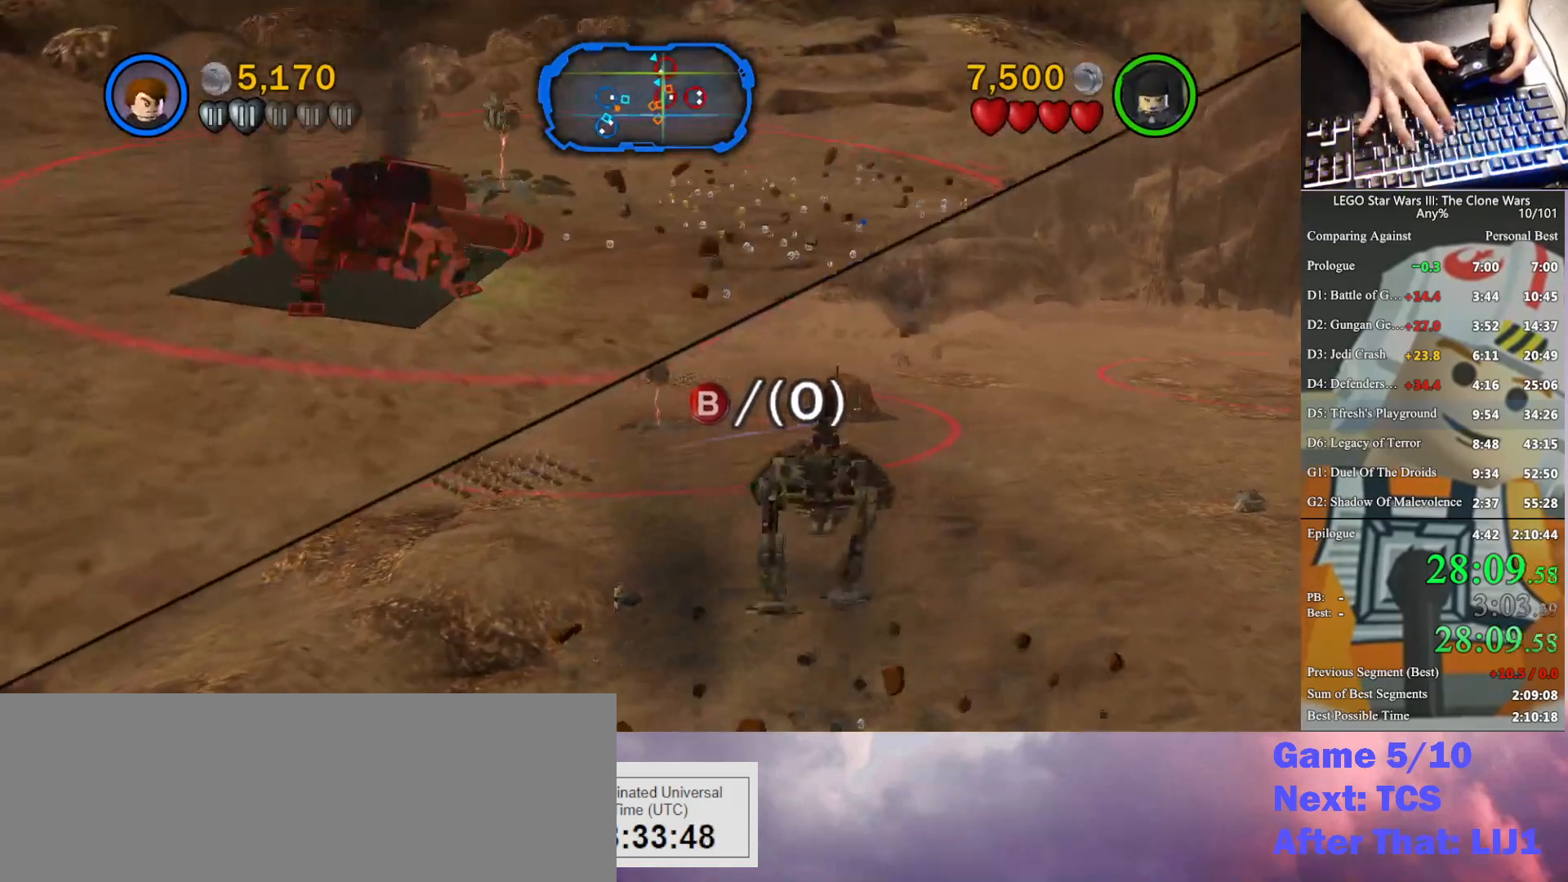
{"buttons": [], "left_stick": "up", "right_stick": "center", "button_events": [[33, "X", "up"], [133, "X", "down"], [267, "X", "up"], [333, "X", "down"], [433, "X", "up"]]}
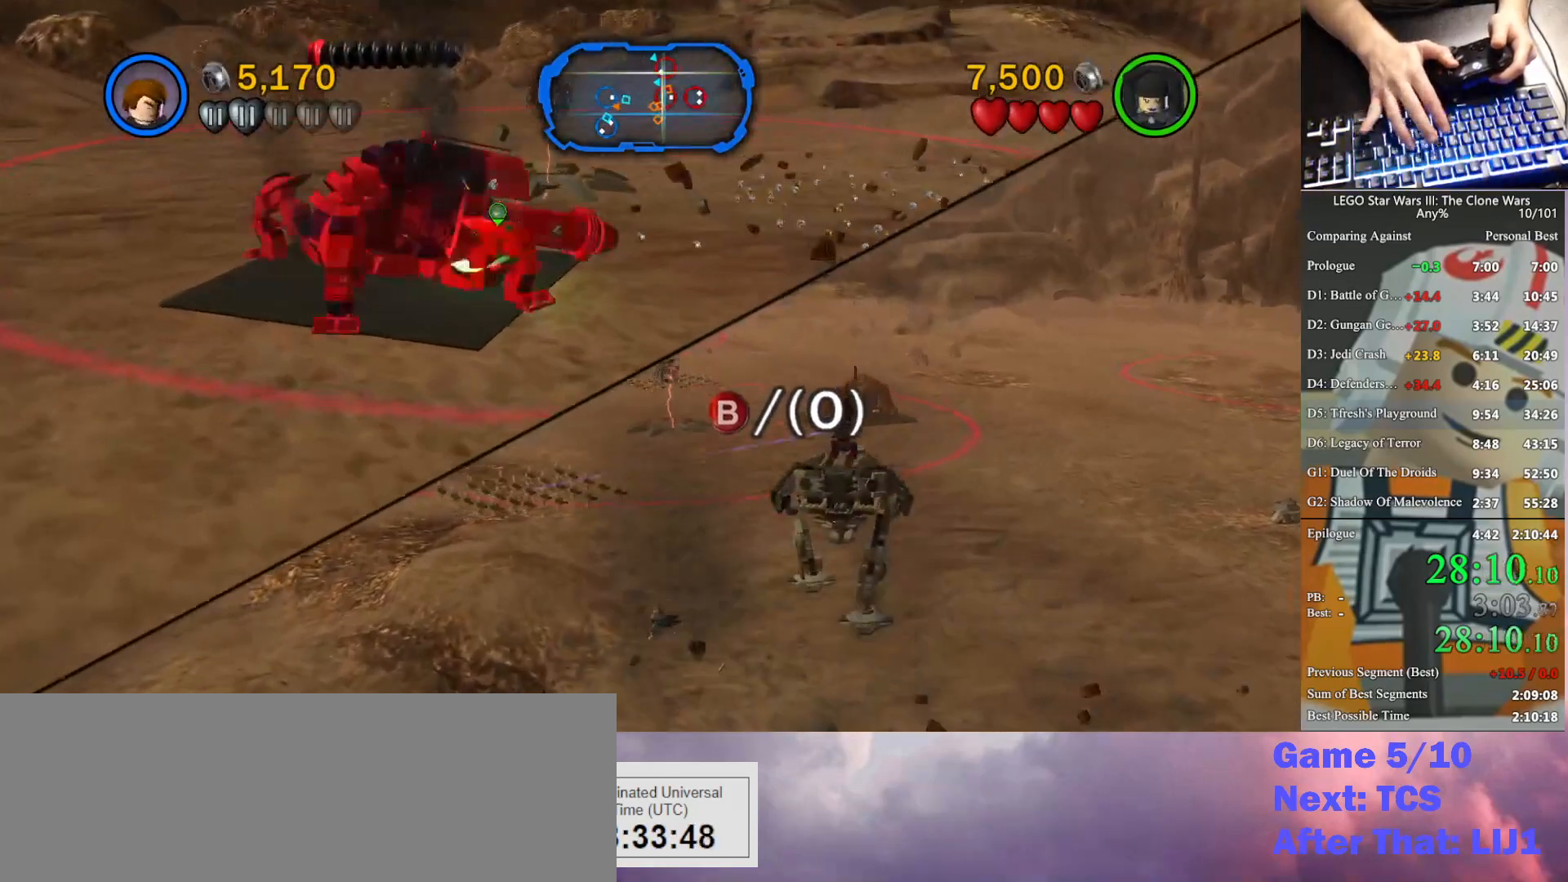
{"buttons": [], "left_stick": "up", "right_stick": "center", "button_events": [[33, "X", "down"], [100, "X", "up"], [233, "X", "down"], [300, "X", "up"], [433, "X", "down"], [500, "X", "up"]]}
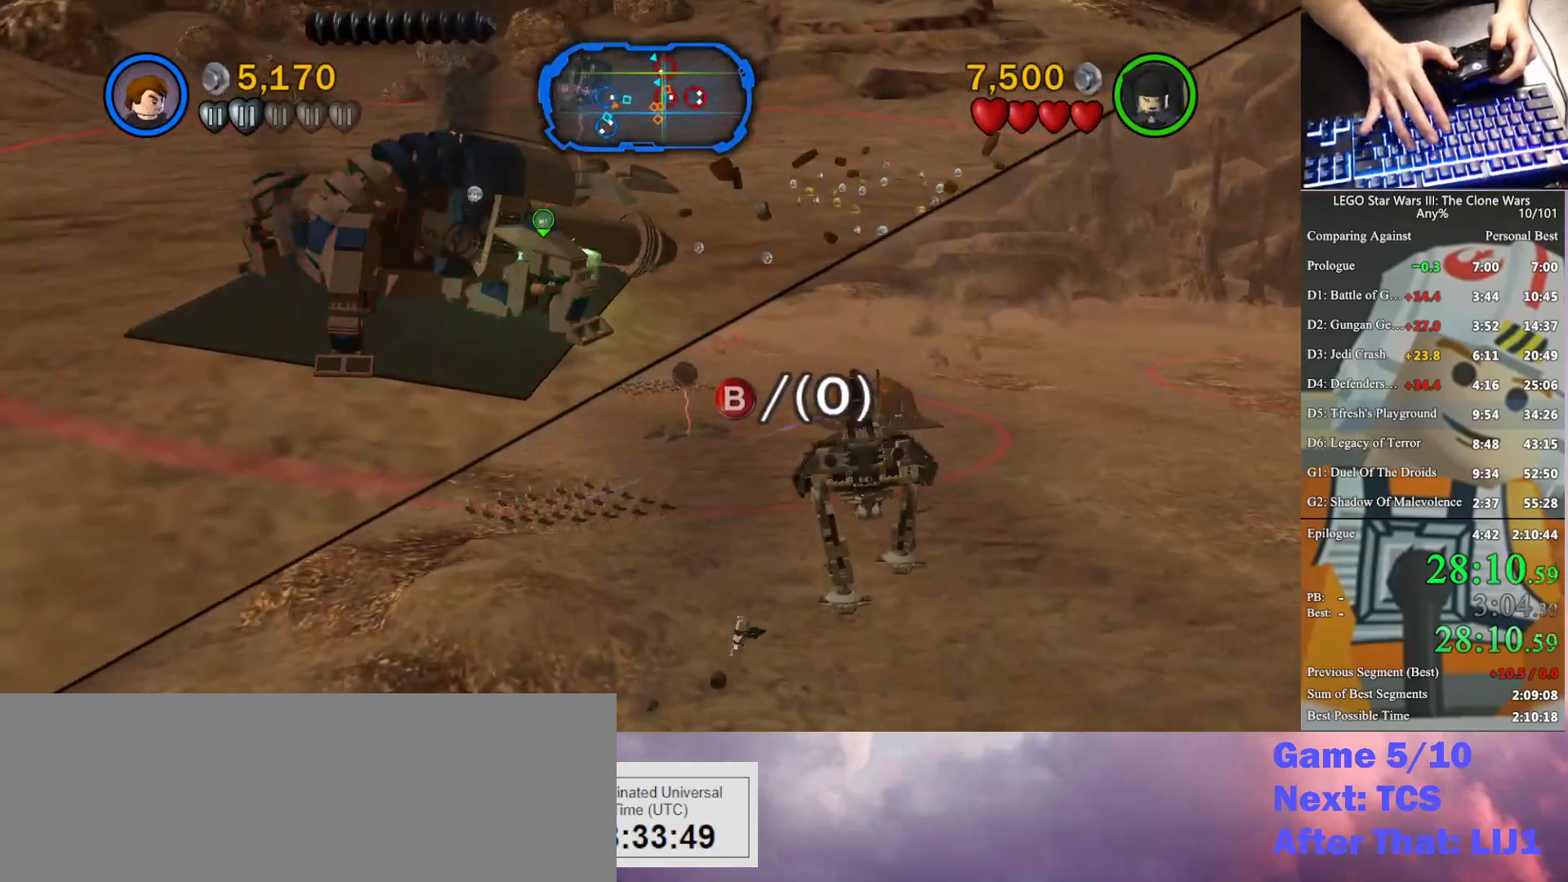
{"buttons": ["X"], "left_stick": "up", "right_stick": "center", "button_events": [[100, "X", "down"], [200, "X", "up"], [300, "X", "down"], [400, "X", "up"], [500, "X", "down"]]}
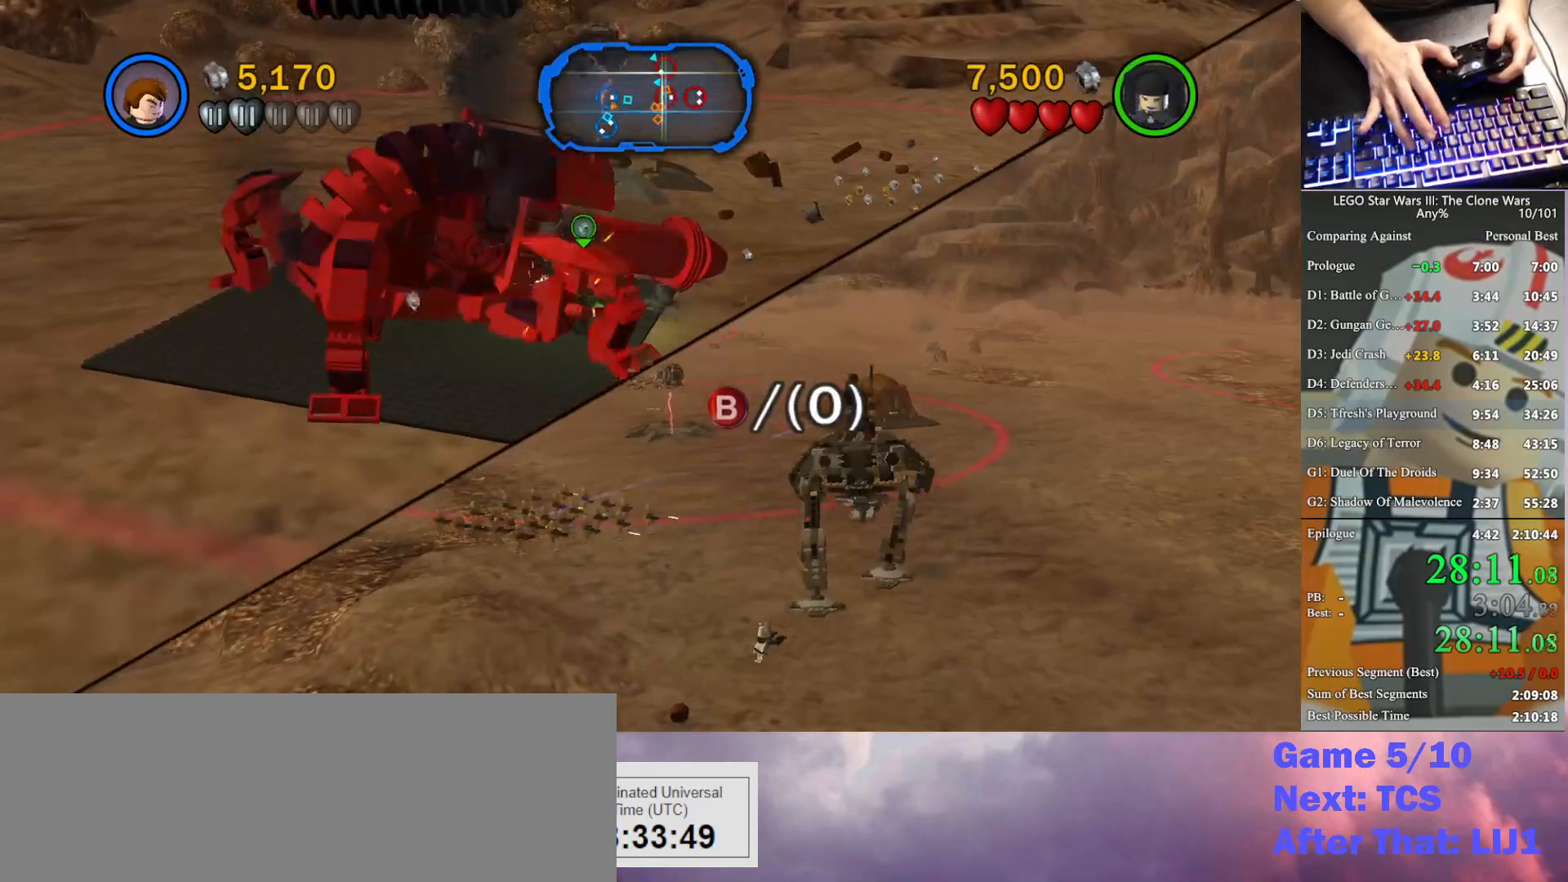
{"buttons": [], "left_stick": "up", "right_stick": "center", "button_events": [[100, "X", "up"], [200, "X", "down"], [300, "X", "up"], [400, "X", "down"], [500, "X", "up"]]}
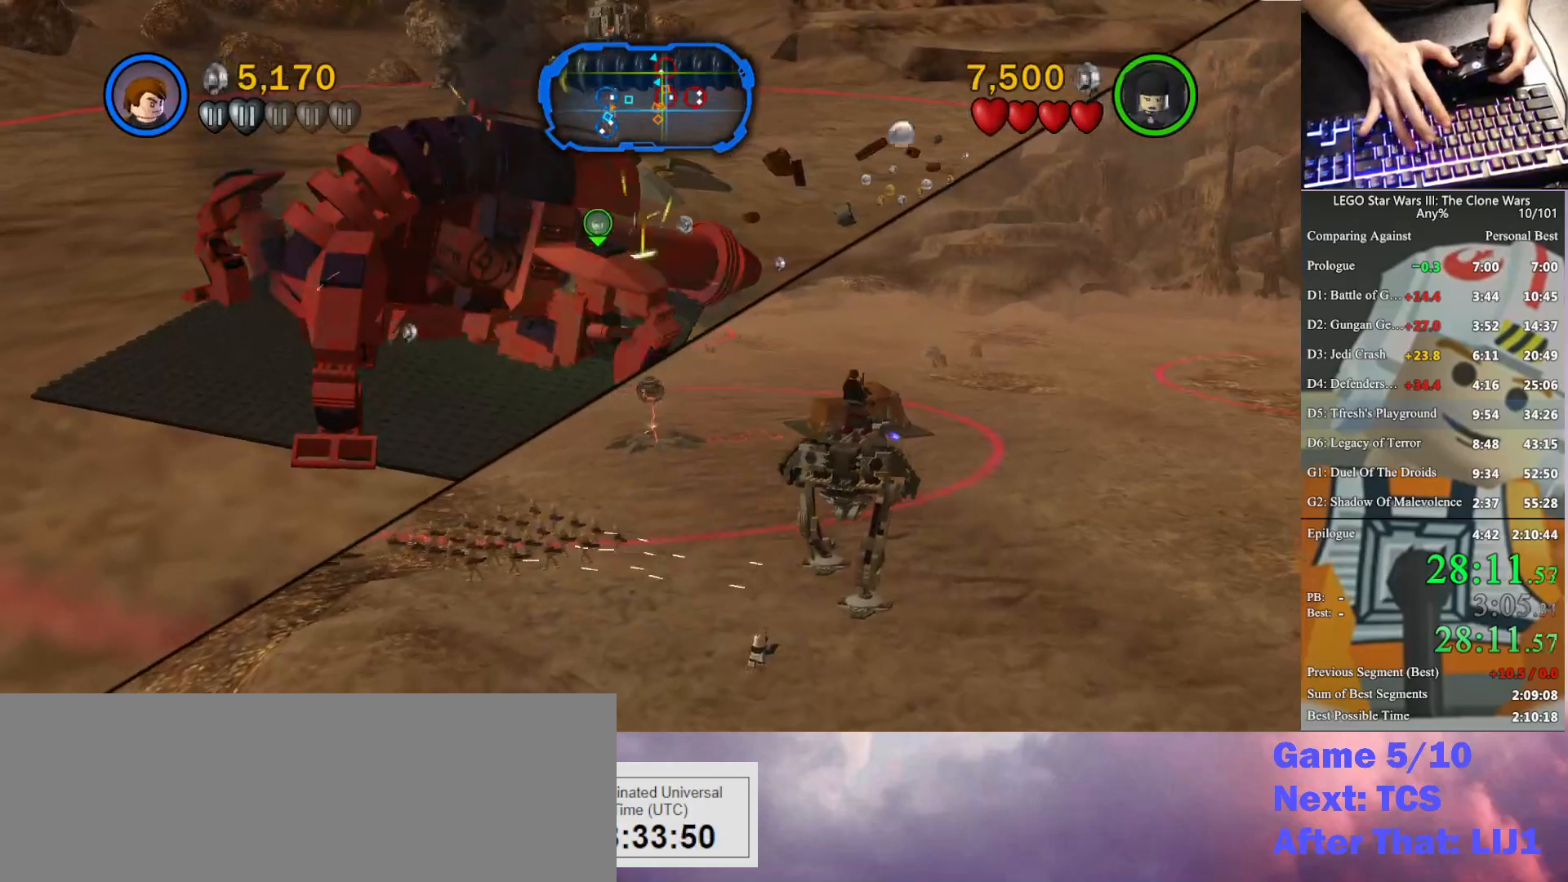
{"buttons": ["X"], "left_stick": "up", "right_stick": "center", "button_events": [[100, "X", "down"], [167, "X", "up"], [333, "X", "down"], [400, "X", "up"], [500, "X", "down"]]}
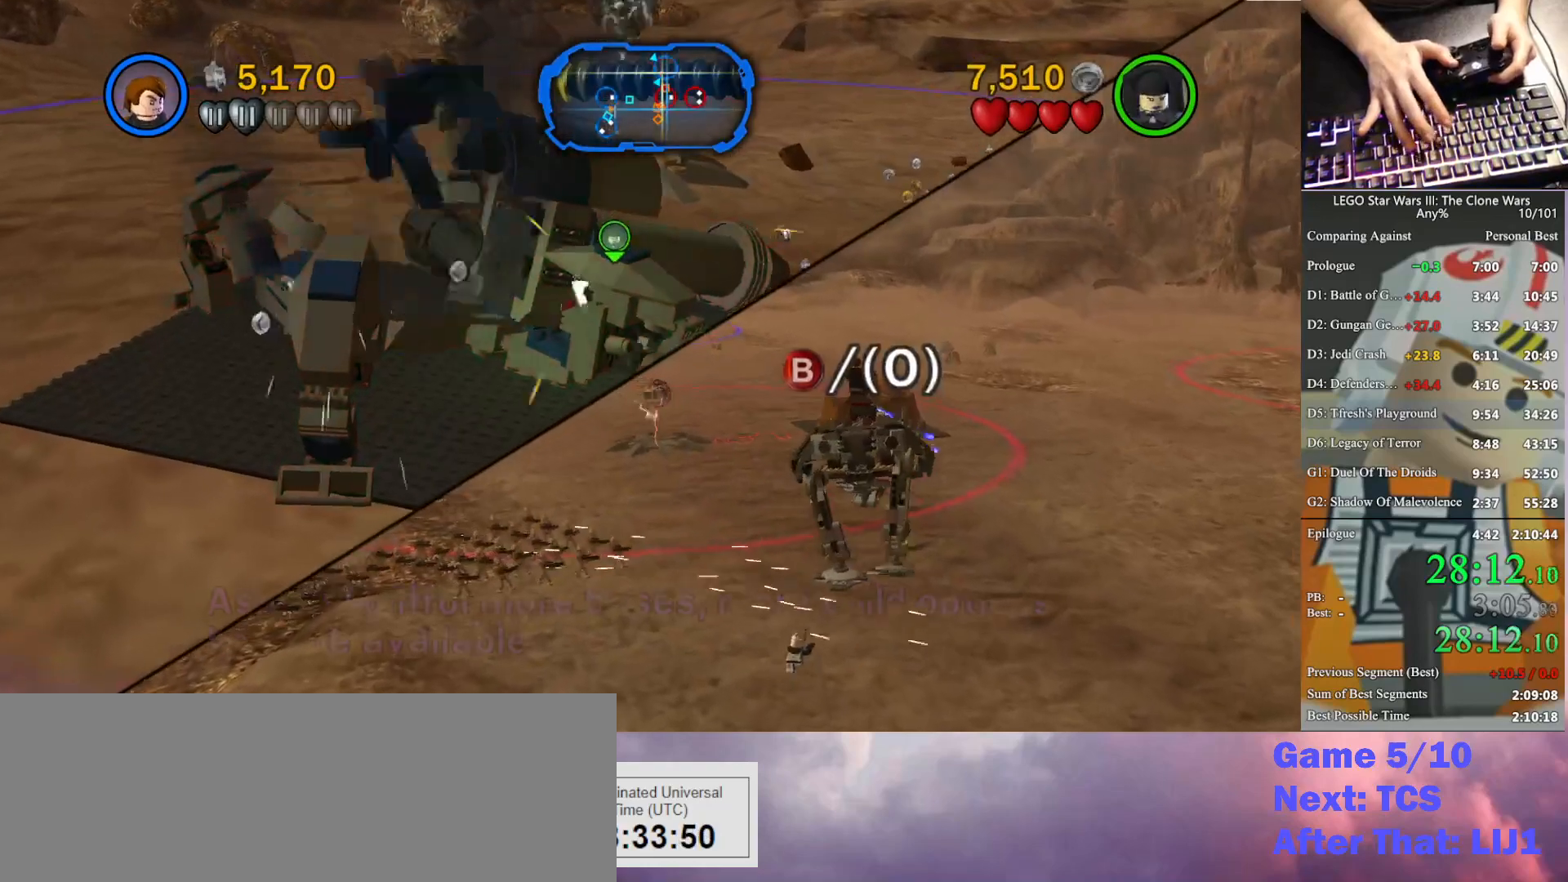
{"buttons": [], "left_stick": "up", "right_stick": "center", "button_events": [[100, "X", "up"], [233, "X", "down"], [300, "X", "up"], [400, "X", "down"], [500, "X", "up"]]}
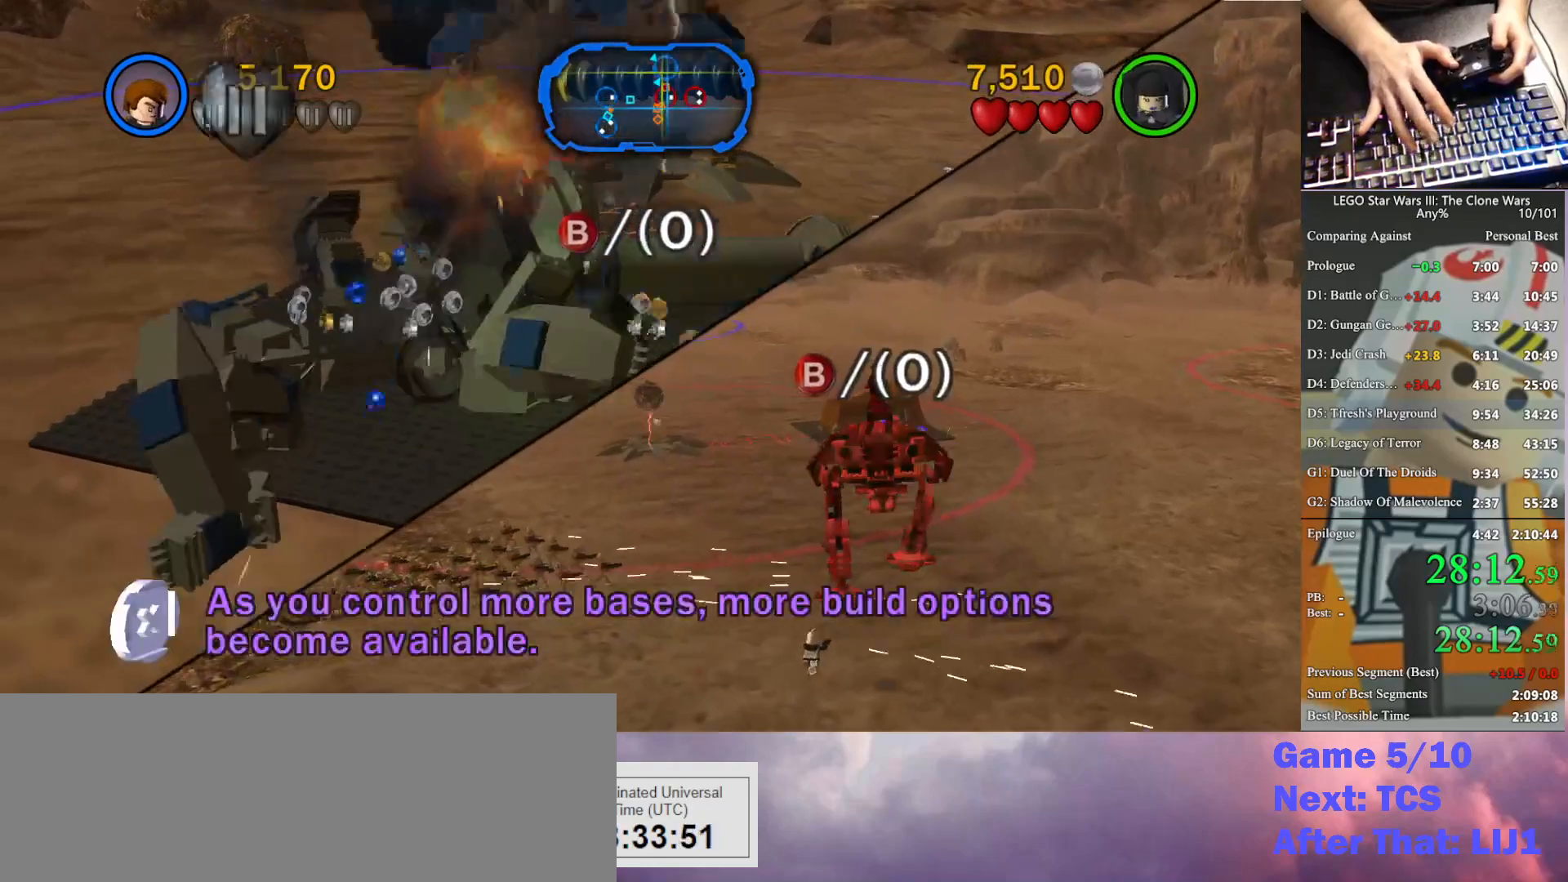
{"buttons": [], "left_stick": "up", "right_stick": "center", "button_events": [[100, "X", "down"], [200, "X", "up"], [367, "X", "down"], [467, "X", "up"]]}
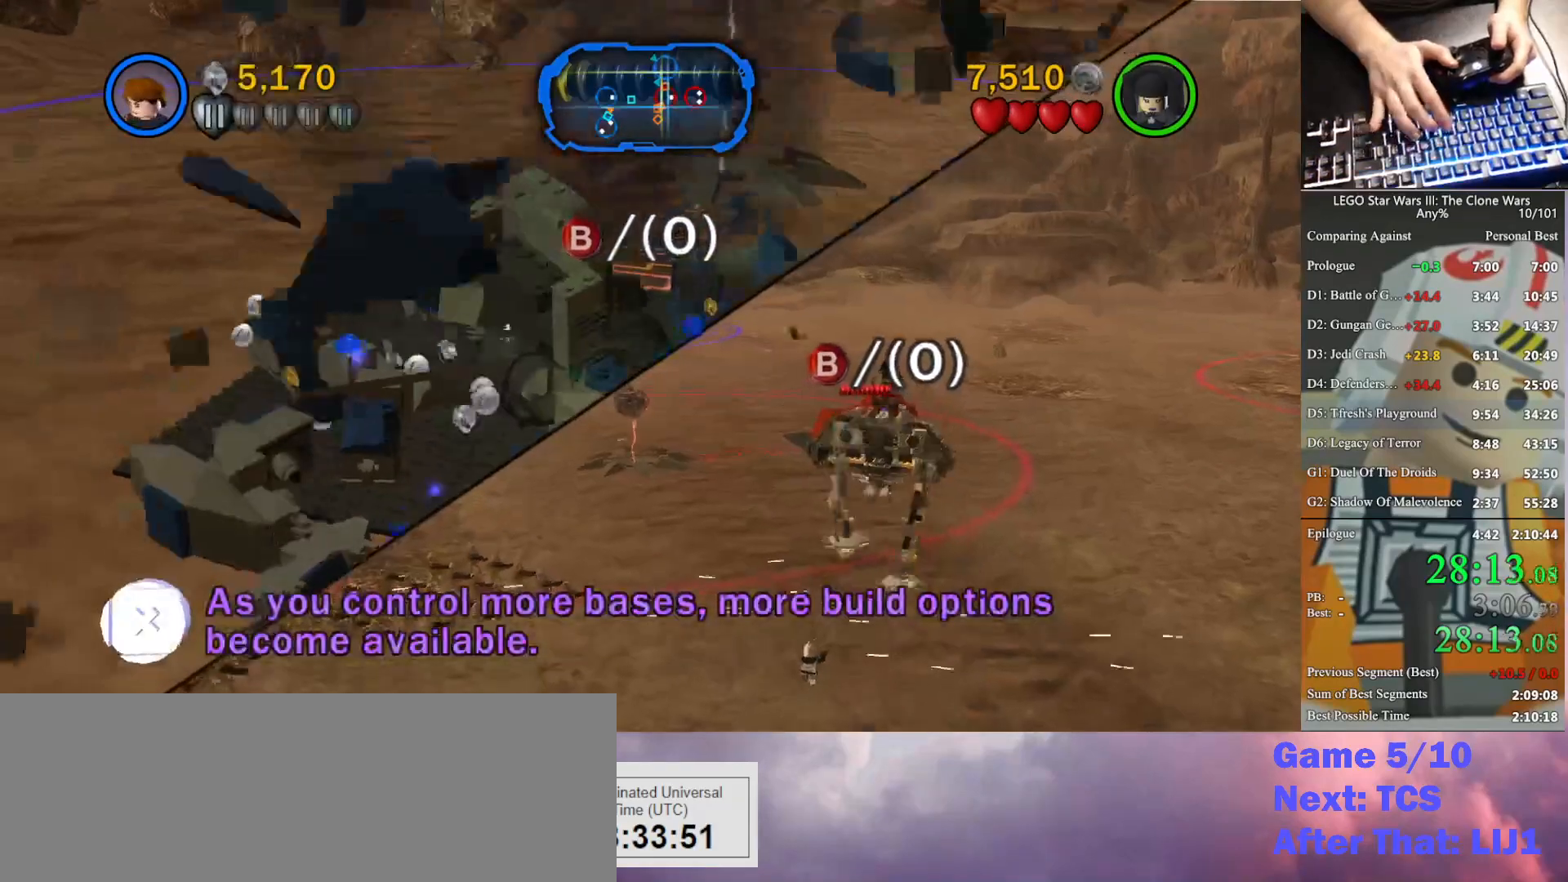
{"buttons": ["X"], "left_stick": "up", "right_stick": "center", "button_events": [[67, "X", "down"], [167, "X", "up"], [267, "X", "down"], [400, "X", "up"], [467, "X", "down"]]}
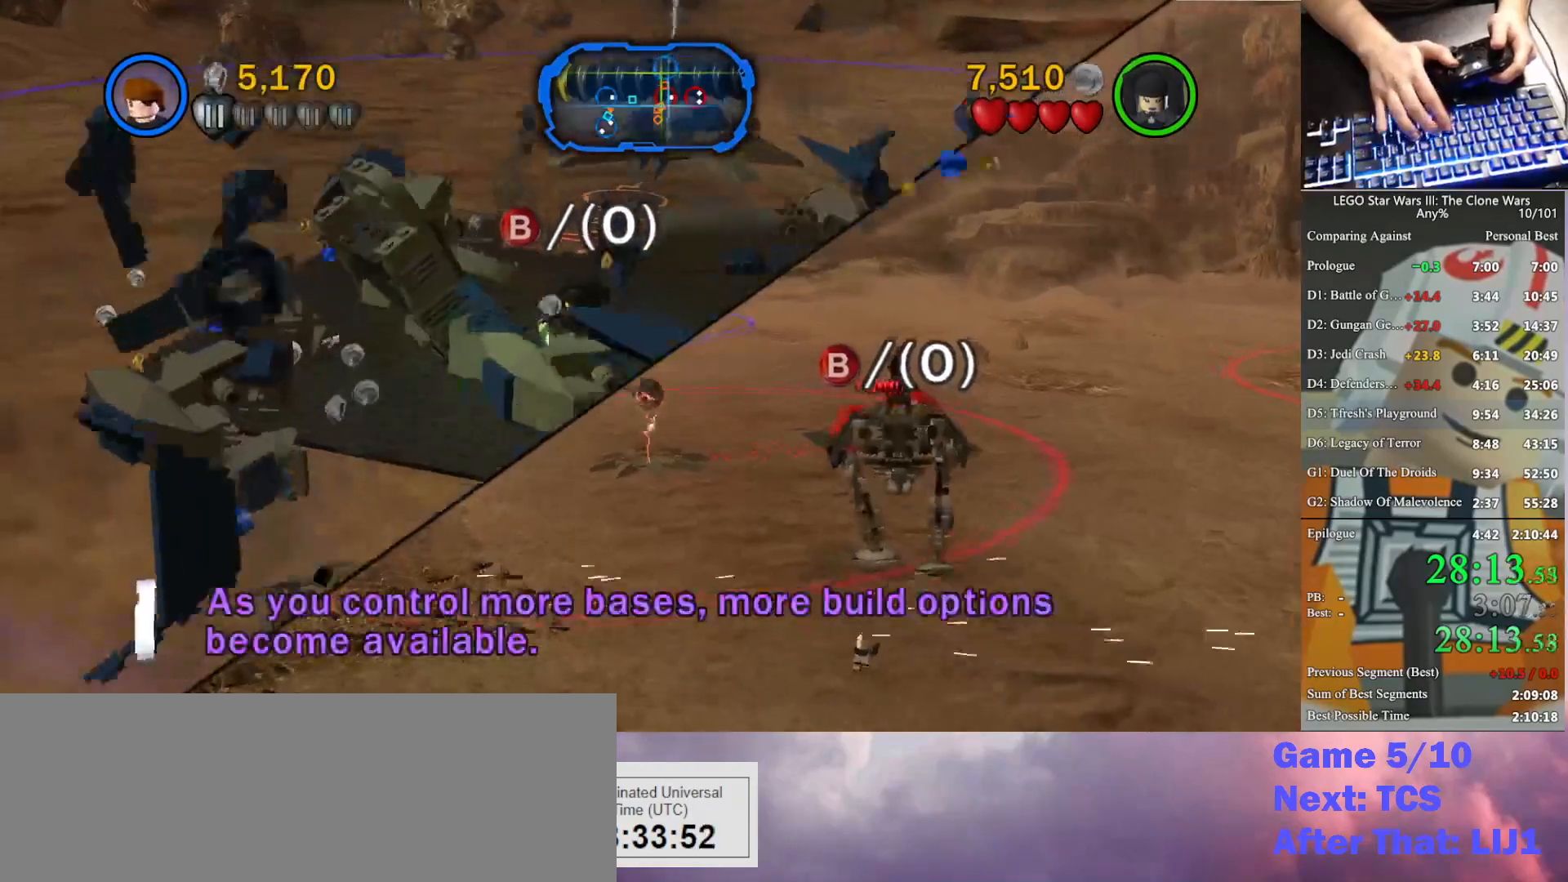
{"buttons": [], "left_stick": "up", "right_stick": "center", "button_events": [[33, "X", "up"], [100, "B", "down"], [233, "B", "up"], [300, "X", "down"], [433, "X", "up"]]}
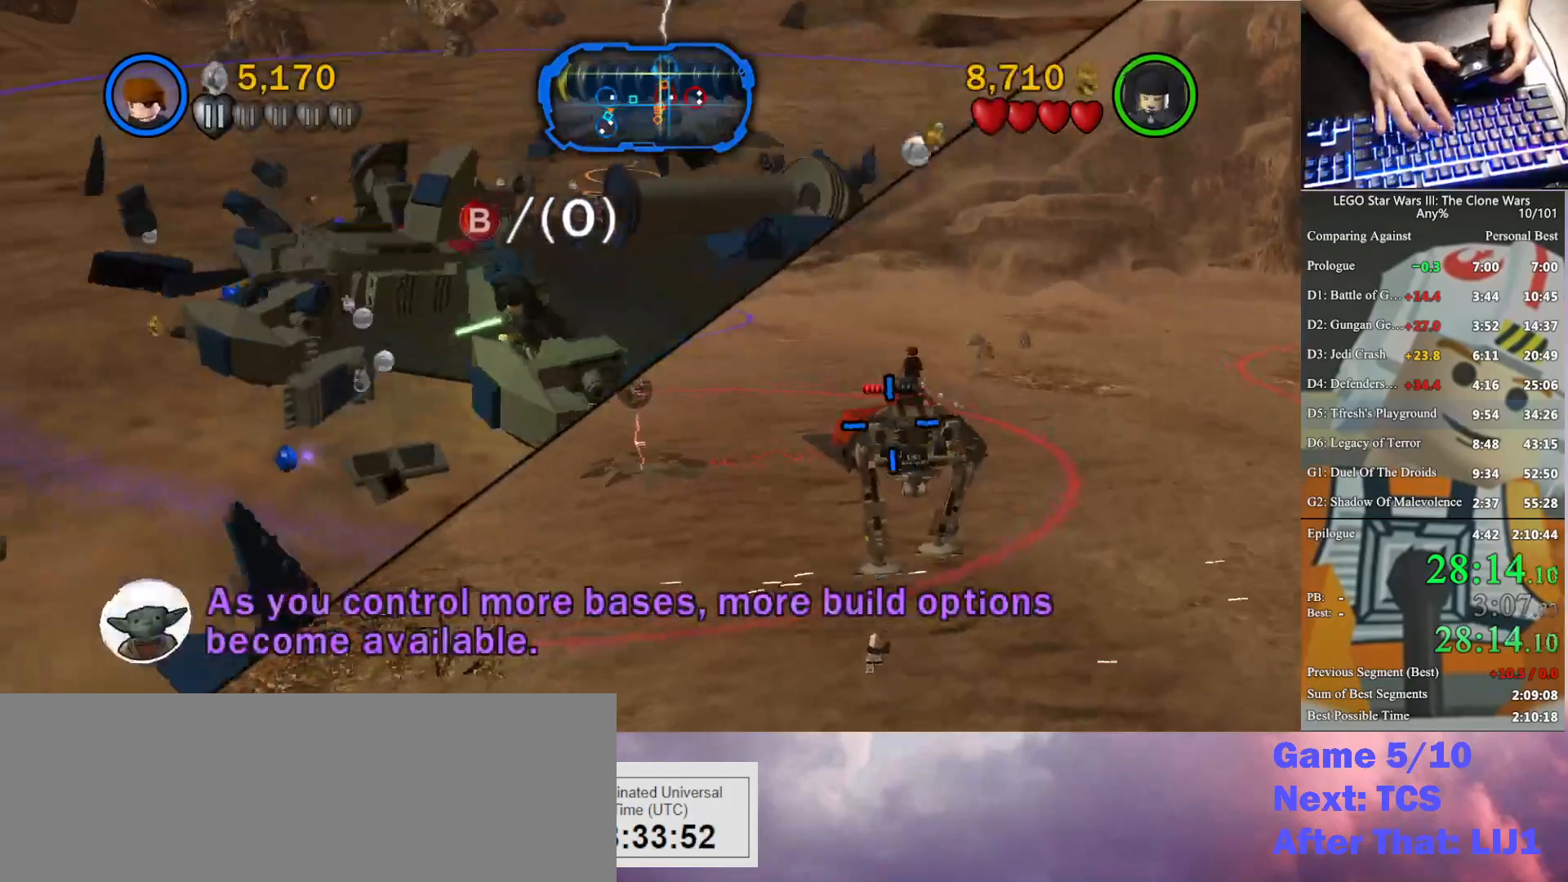
{"buttons": ["X"], "left_stick": "up", "right_stick": "center", "button_events": [[67, "X", "down"], [167, "X", "up"], [267, "X", "down"], [367, "X", "up"], [500, "X", "down"]]}